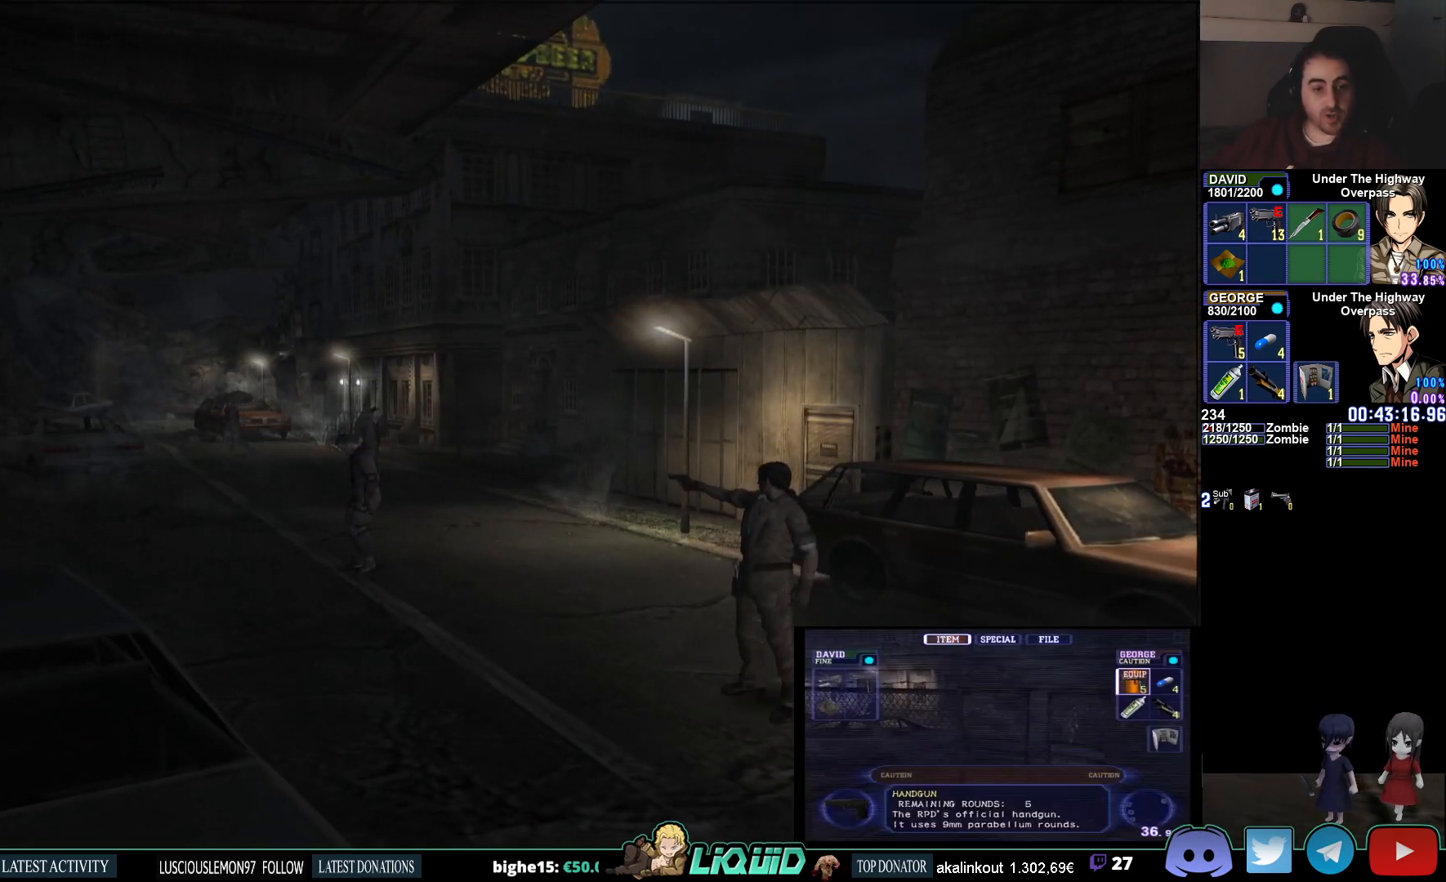
Gameplay with a controller (PlayStation layout); each line is a JSON object with the inputs held at the frame after it. "events" lists button and stick changes between this image and that frame as [ms after this image, input, new state], when the widget could be followed in between.
{"buttons": ["L1", "R1"], "left_stick": "center", "right_stick": "center", "events": [[500, "L1", "down"]]}
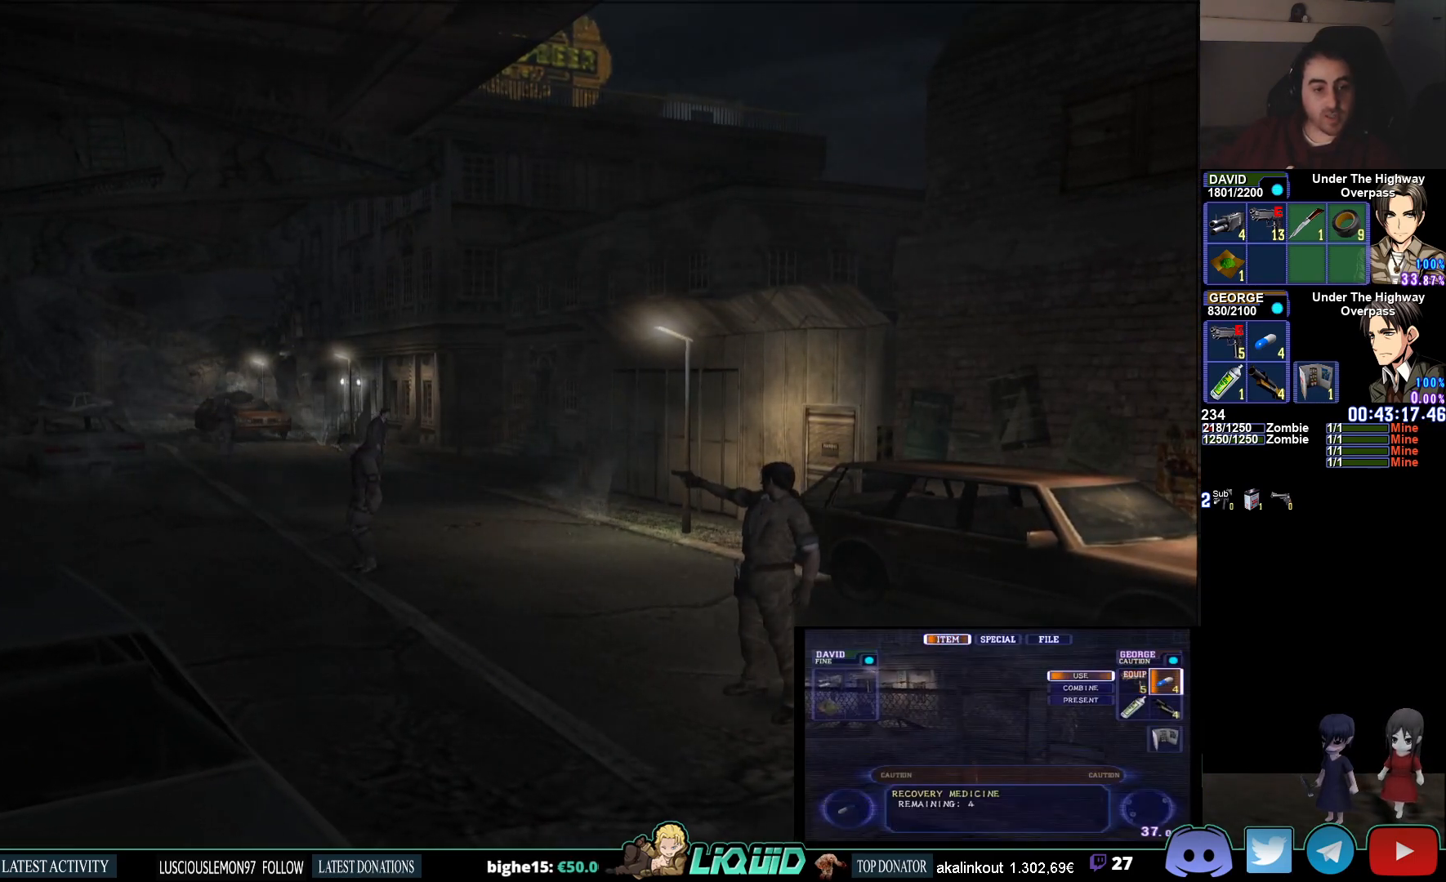
{"buttons": ["L1", "R1"], "left_stick": "left", "right_stick": "center", "events": [[383, "left_stick", "left"]]}
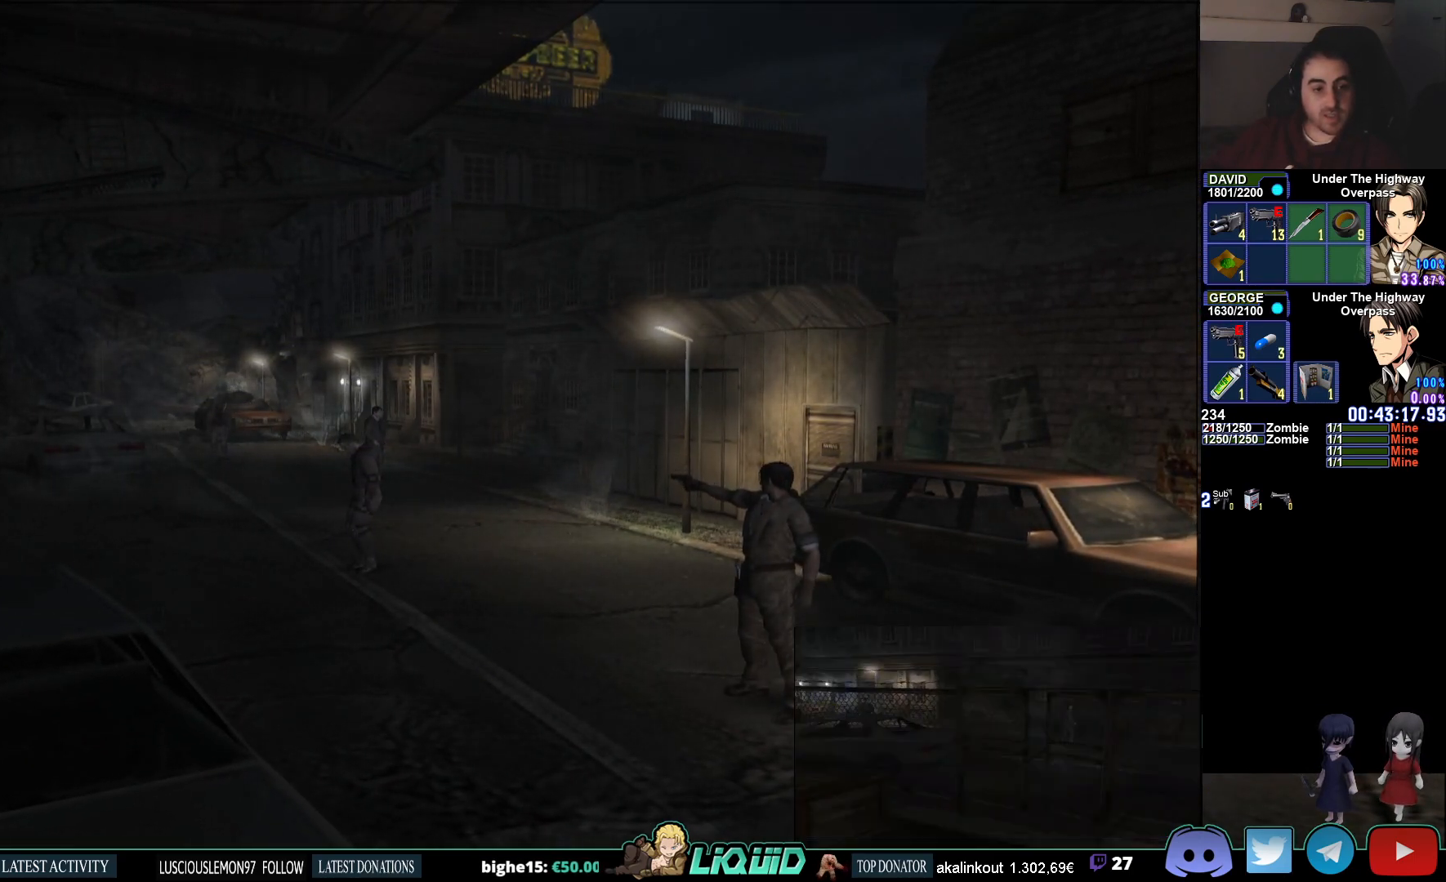
{"buttons": ["L1", "R1"], "left_stick": "up-left", "right_stick": "center", "events": [[50, "left_stick", "up-left"], [67, "CROSS", "down"], [250, "CROSS", "up"], [333, "CROSS", "down"], [467, "CROSS", "up"]]}
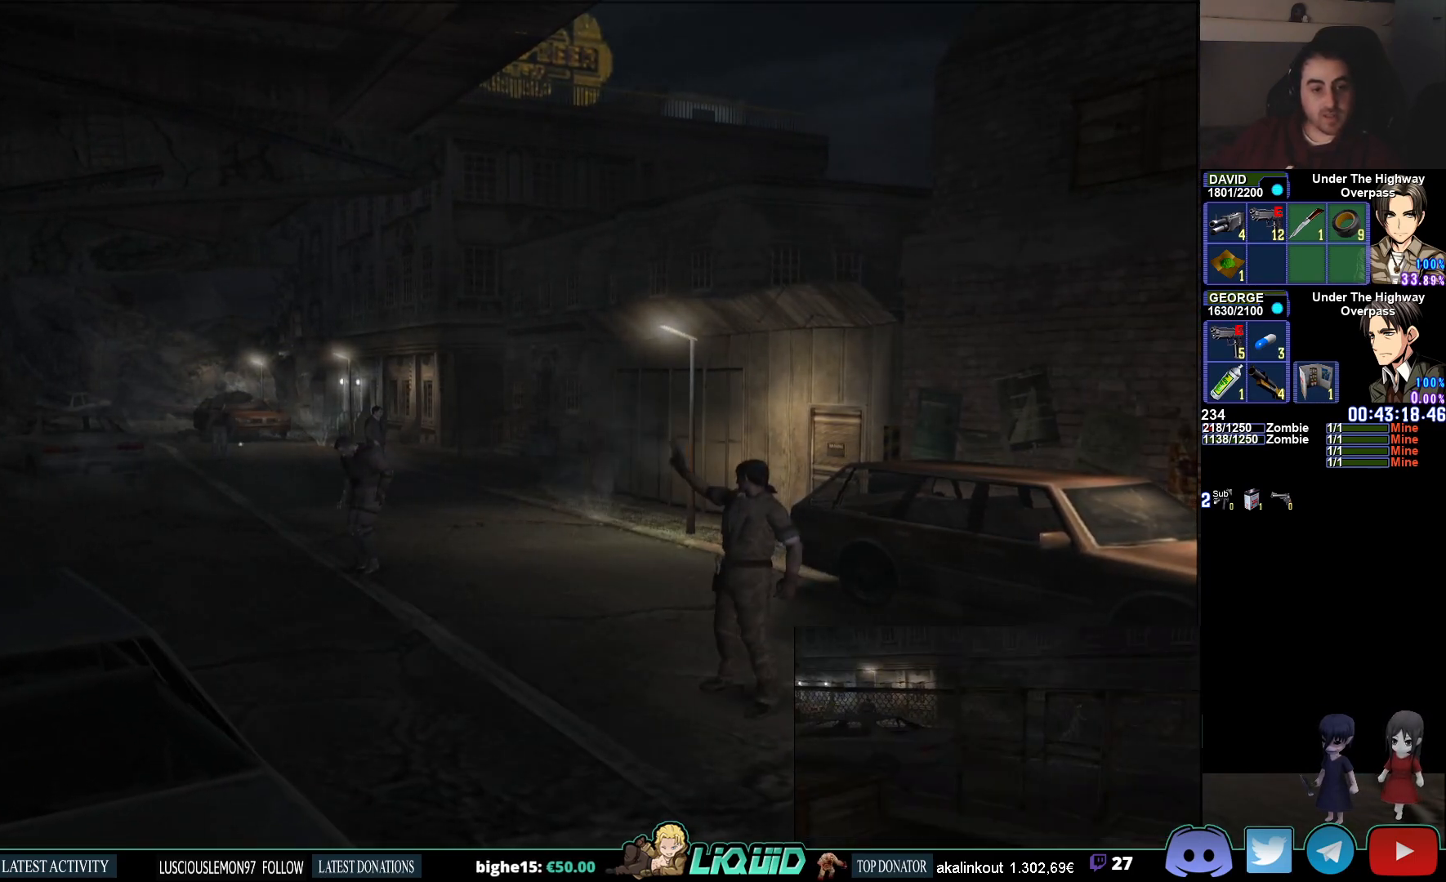
{"buttons": ["L1", "R1"], "left_stick": "up-left", "right_stick": "center", "events": [[183, "CROSS", "down"], [300, "CROSS", "up"], [383, "CROSS", "down"], [483, "CROSS", "up"]]}
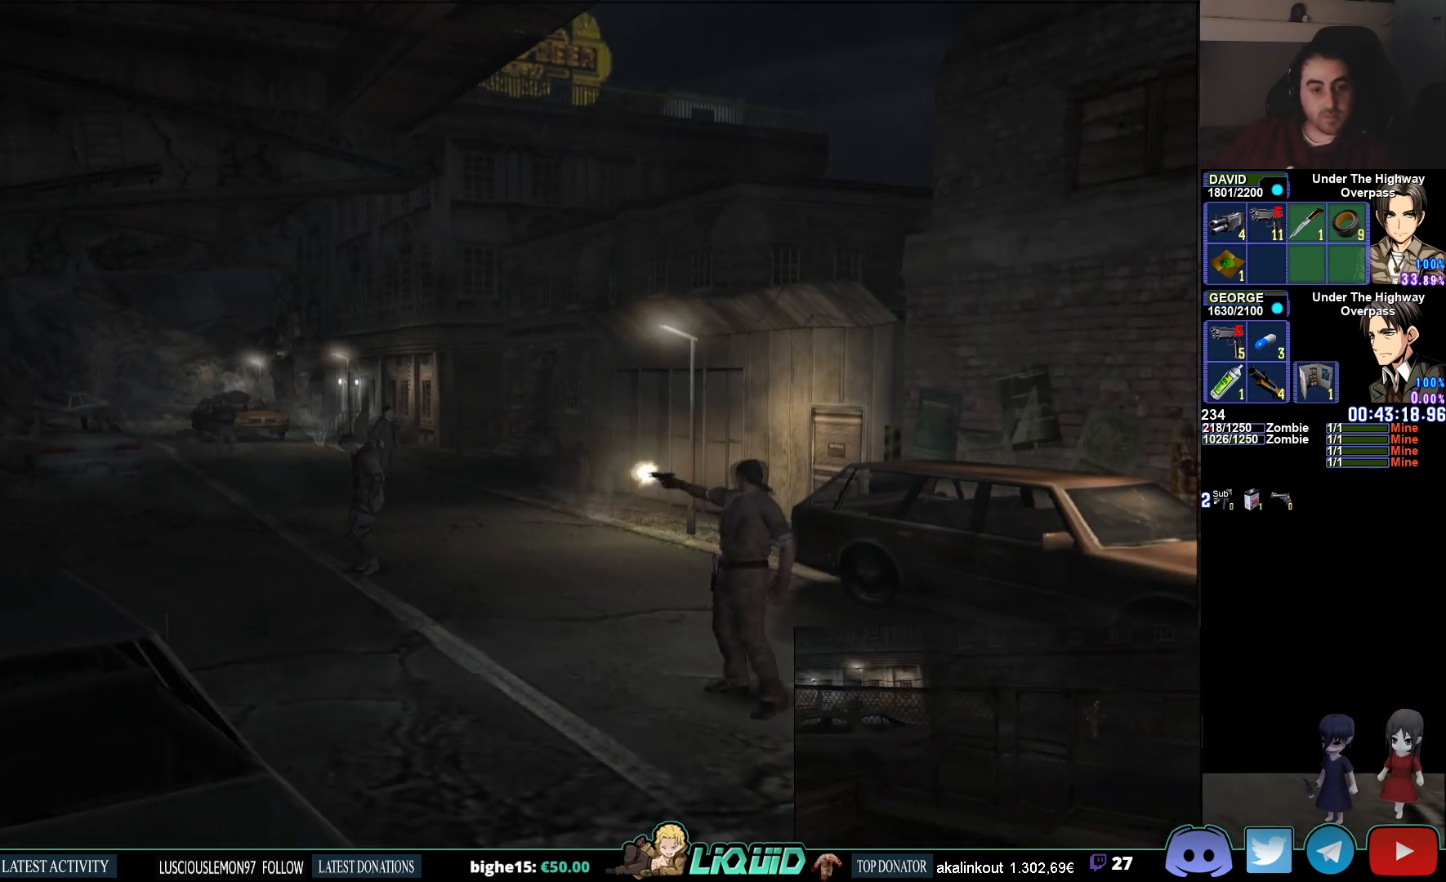
{"buttons": ["CROSS", "L1", "R1"], "left_stick": "up-left", "right_stick": "center", "events": [[50, "CROSS", "down"], [150, "CROSS", "up"], [217, "CROSS", "down"], [333, "CROSS", "up"], [417, "CROSS", "down"]]}
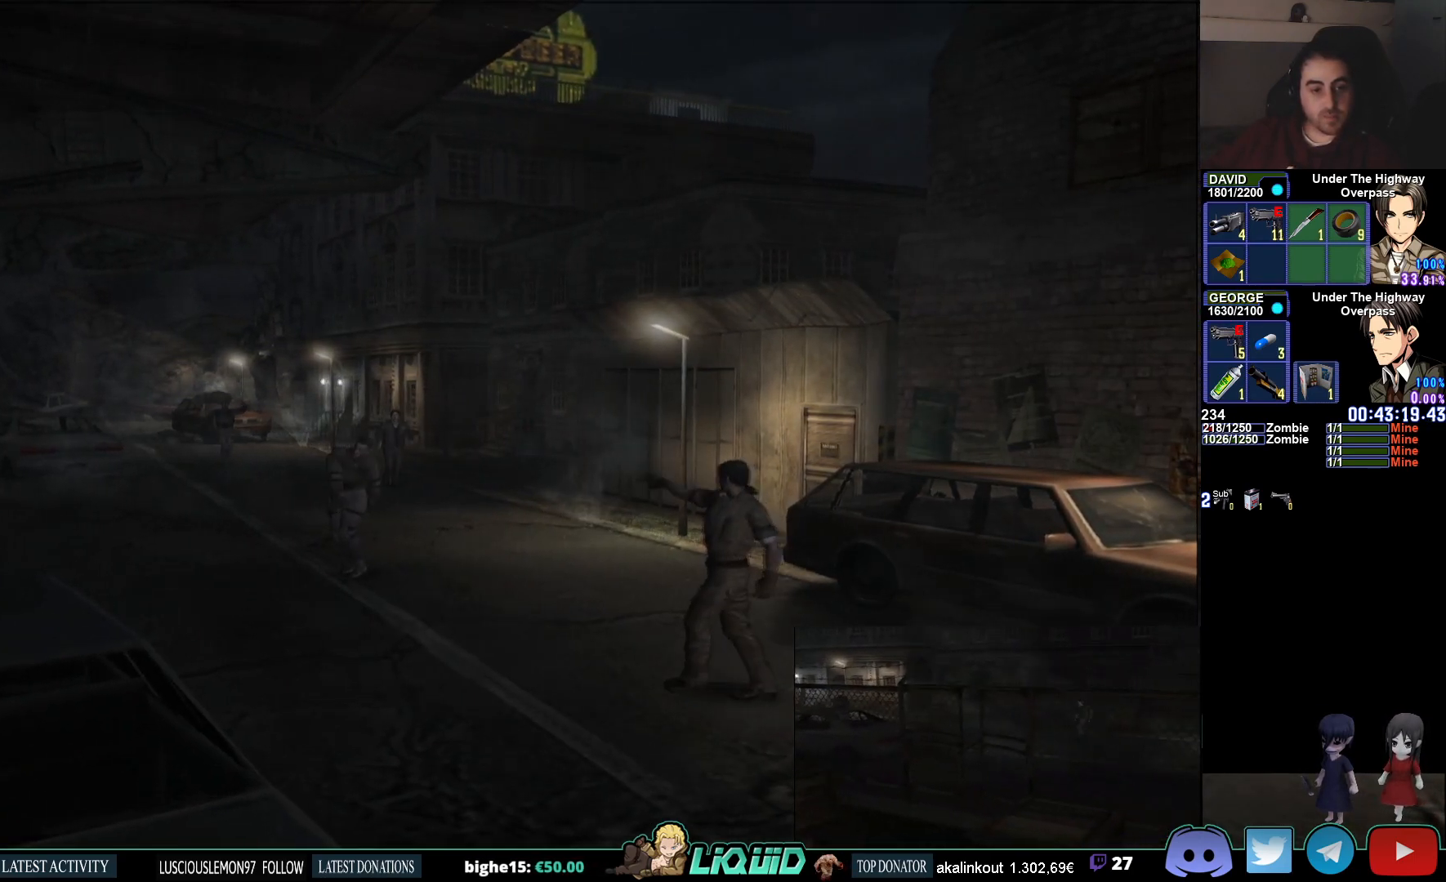
{"buttons": ["CROSS", "L1", "R1"], "left_stick": "left", "right_stick": "center", "events": [[33, "CROSS", "up"], [100, "CROSS", "down"], [150, "left_stick", "down-left"], [217, "CROSS", "up"], [283, "CROSS", "down"], [283, "left_stick", "left"], [383, "CROSS", "up"], [450, "CROSS", "down"]]}
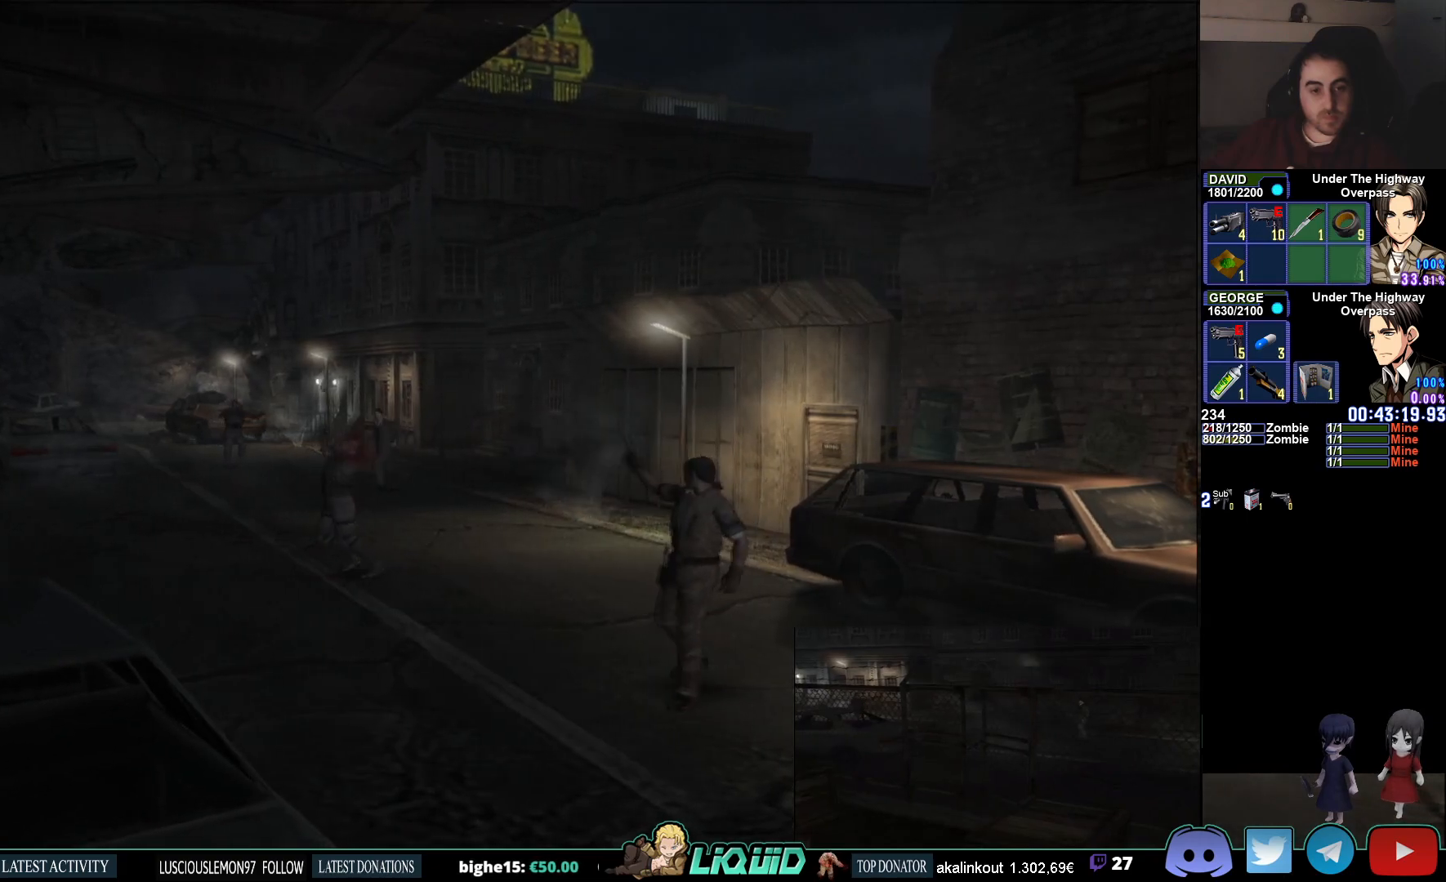
{"buttons": ["L1", "R1"], "left_stick": "left", "right_stick": "center", "events": [[67, "CROSS", "up"], [133, "CROSS", "down"], [250, "CROSS", "up"], [350, "CROSS", "down"], [467, "CROSS", "up"]]}
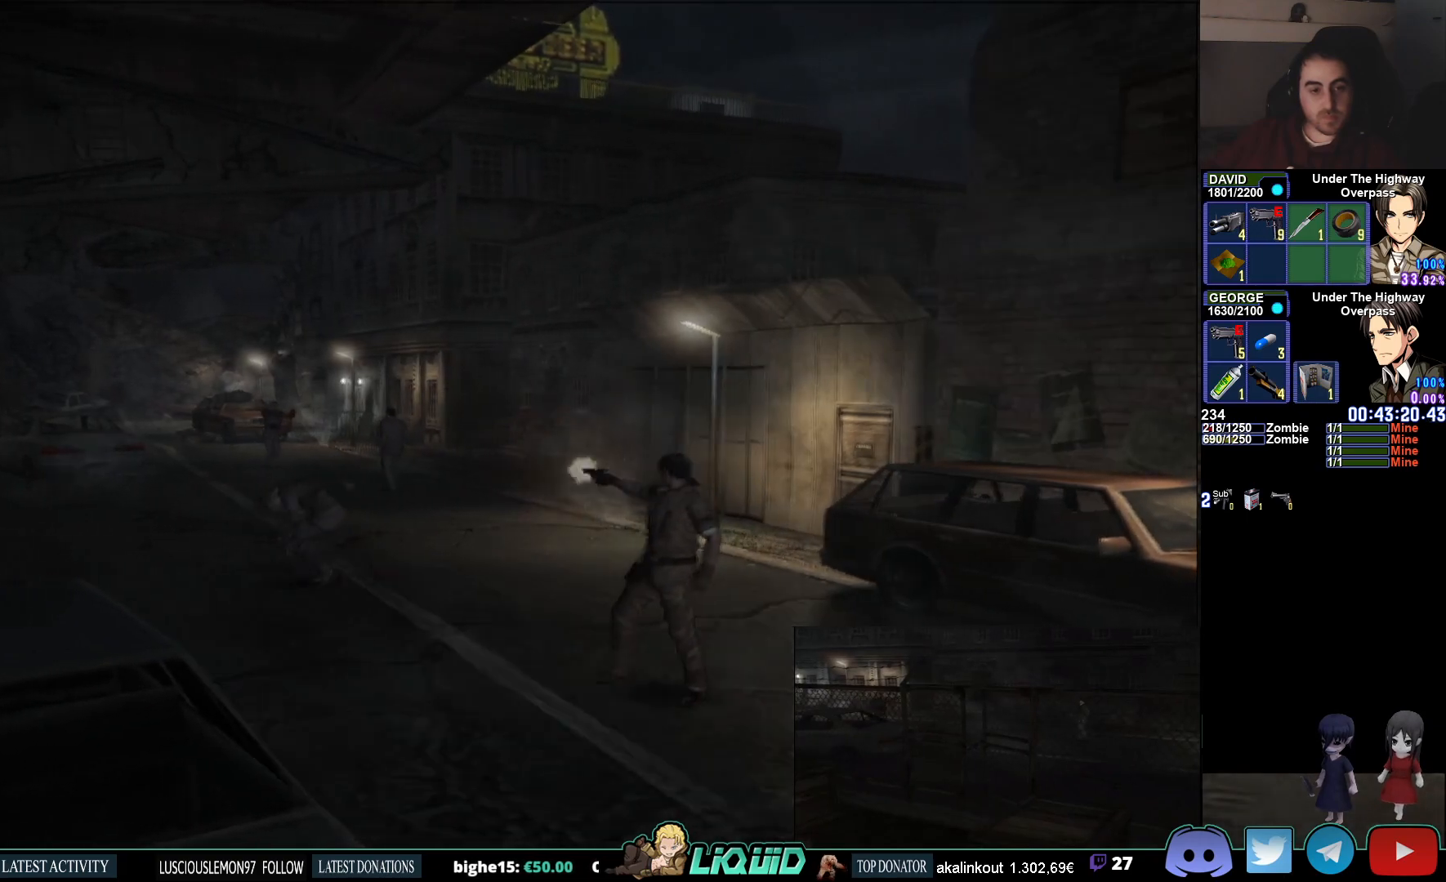
{"buttons": ["L1", "R1"], "left_stick": "up-left", "right_stick": "center", "events": [[67, "left_stick", "up-left"]]}
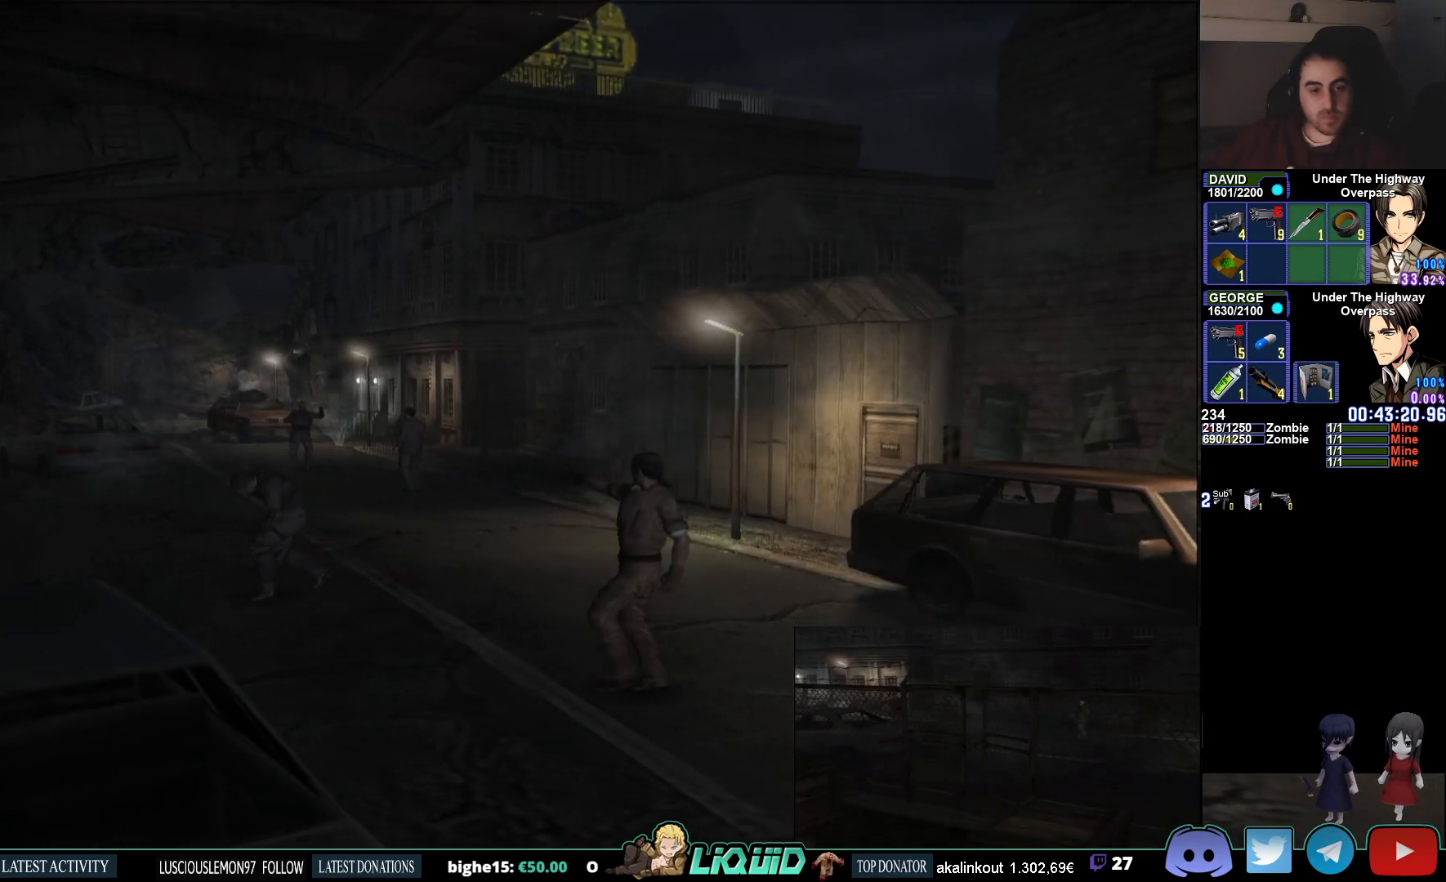
{"buttons": ["CROSS", "L1", "R1"], "left_stick": "up-right", "right_stick": "center", "events": [[167, "CROSS", "down"], [167, "left_stick", "up"], [283, "left_stick", "up-right"], [317, "CROSS", "up"], [417, "CROSS", "down"]]}
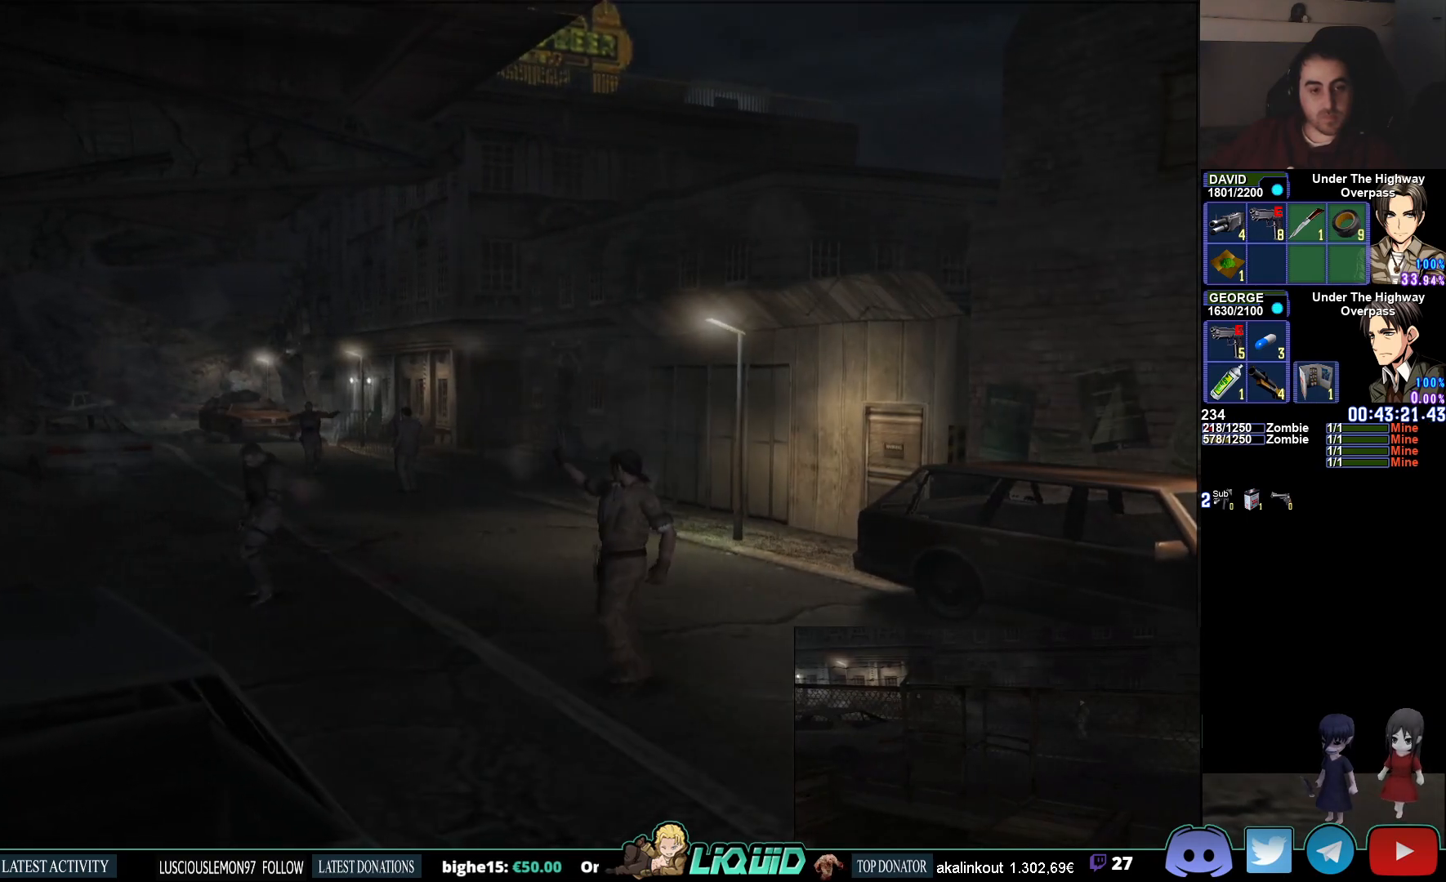
{"buttons": ["L1", "R1"], "left_stick": "left", "right_stick": "center", "events": [[50, "CROSS", "up"], [333, "left_stick", "up"], [500, "left_stick", "left"]]}
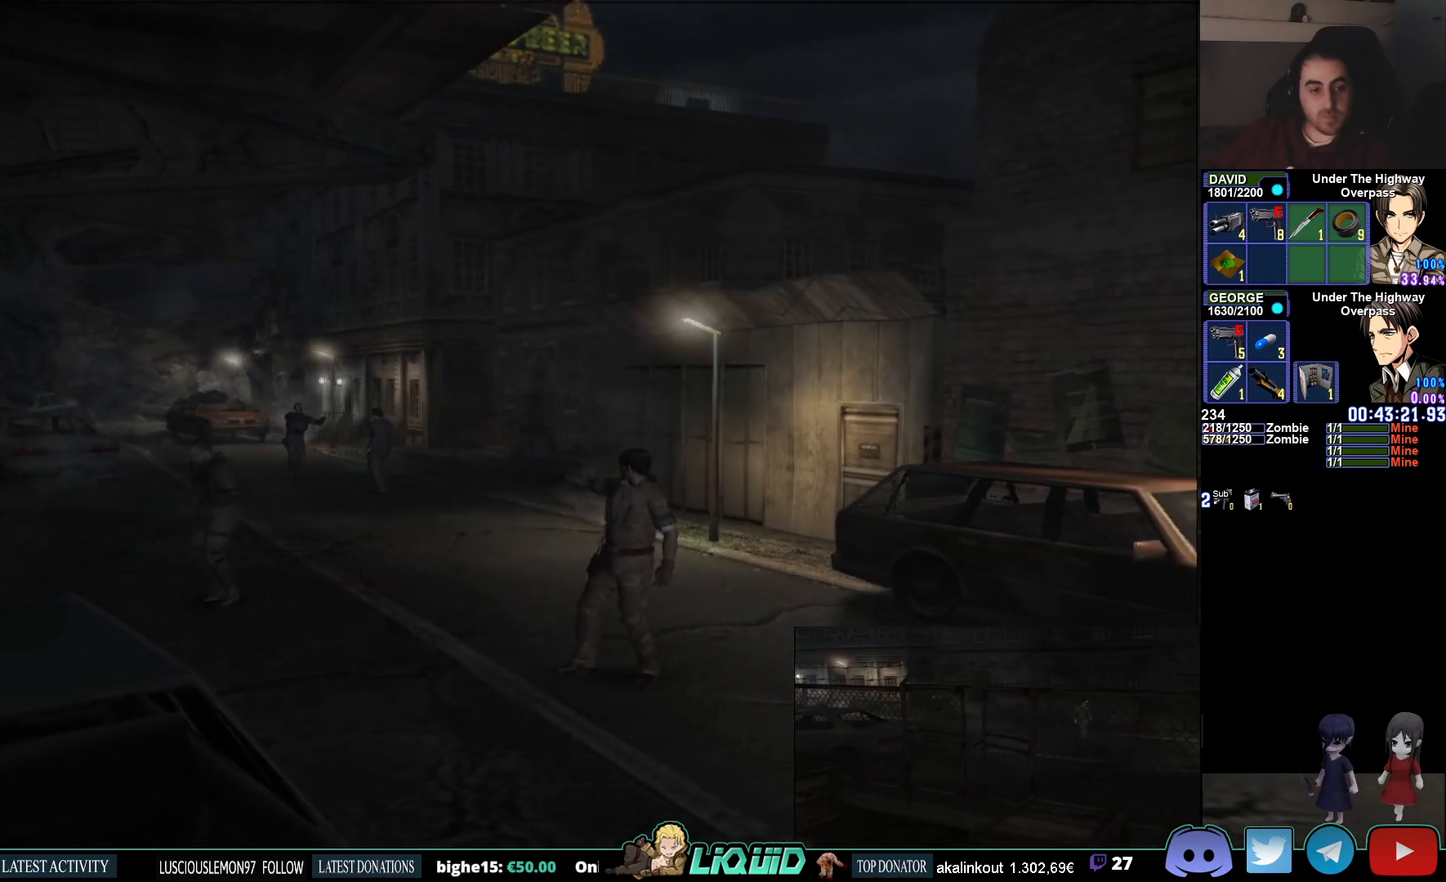
{"buttons": ["L1", "R1"], "left_stick": "down", "right_stick": "center", "events": [[67, "CROSS", "down"], [167, "left_stick", "down"], [217, "CROSS", "up"], [283, "CROSS", "down"], [400, "CROSS", "up"]]}
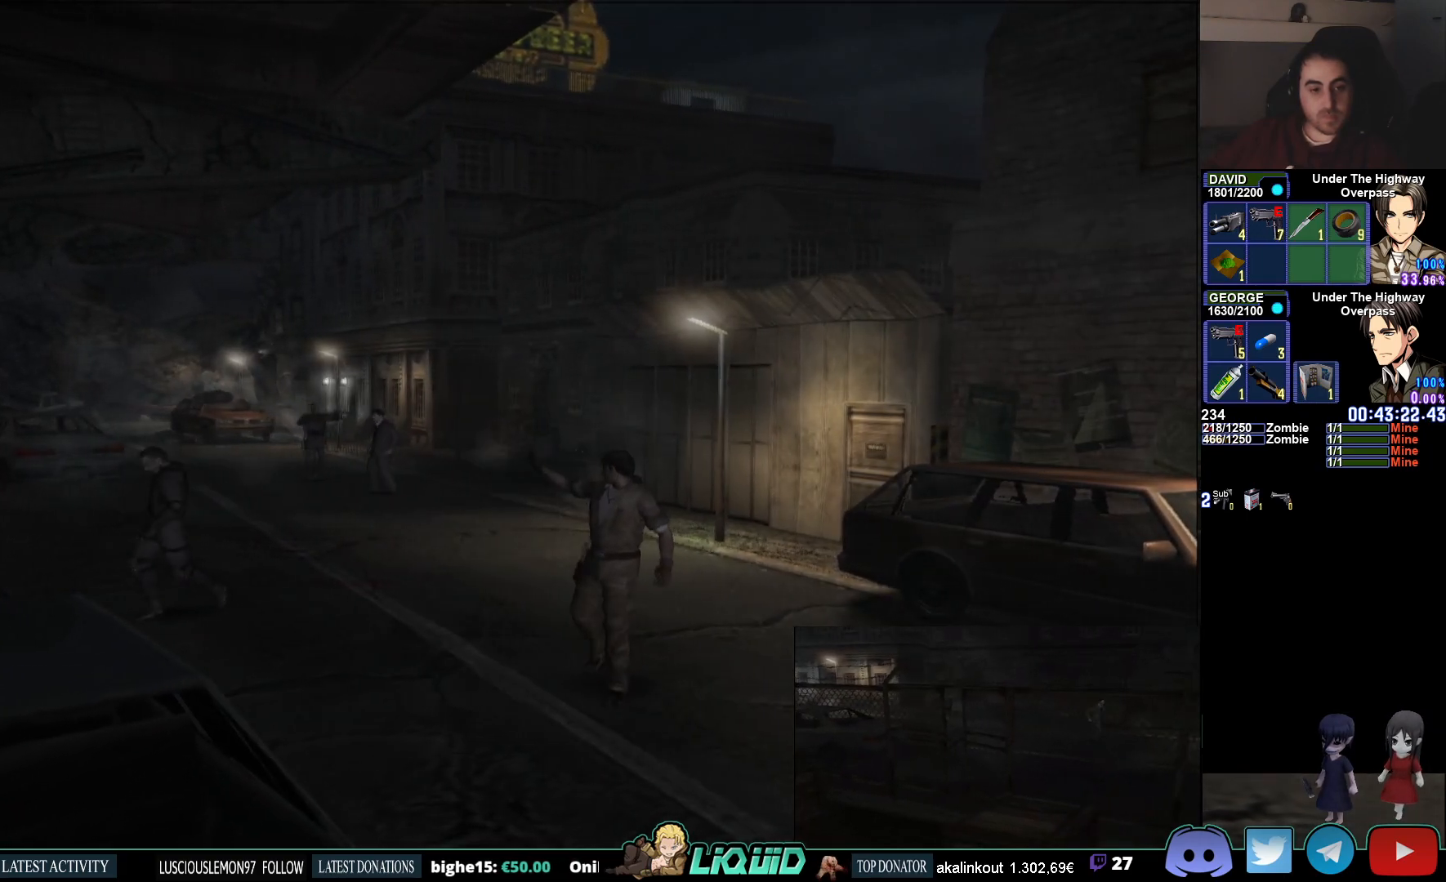
{"buttons": ["CROSS", "L1", "R1"], "left_stick": "down", "right_stick": "center", "events": [[483, "CROSS", "down"]]}
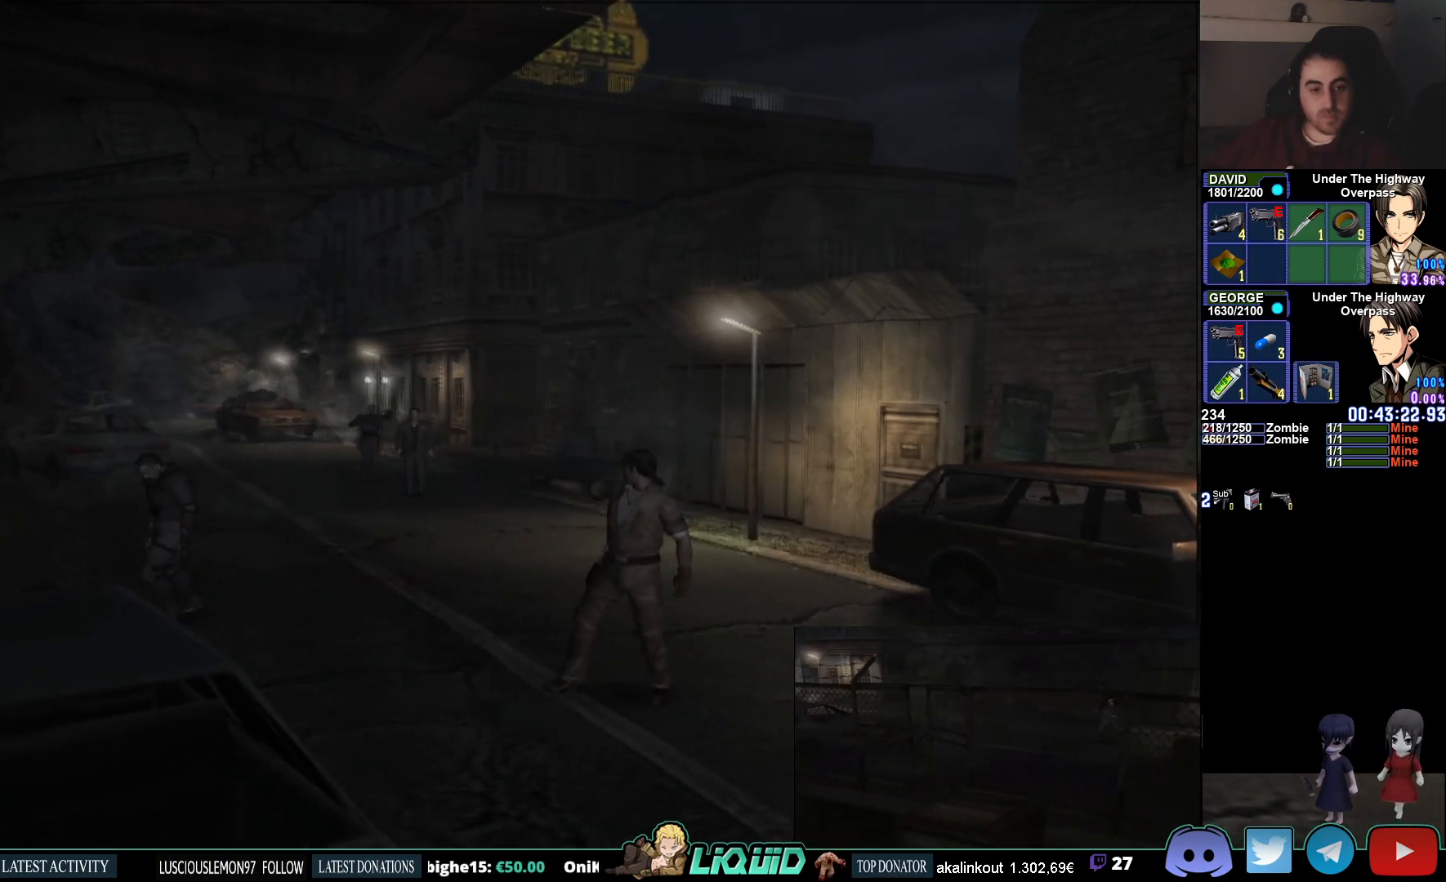
{"buttons": ["L1", "R1"], "left_stick": "down", "right_stick": "center", "events": [[117, "CROSS", "up"], [167, "CROSS", "down"], [300, "CROSS", "up"]]}
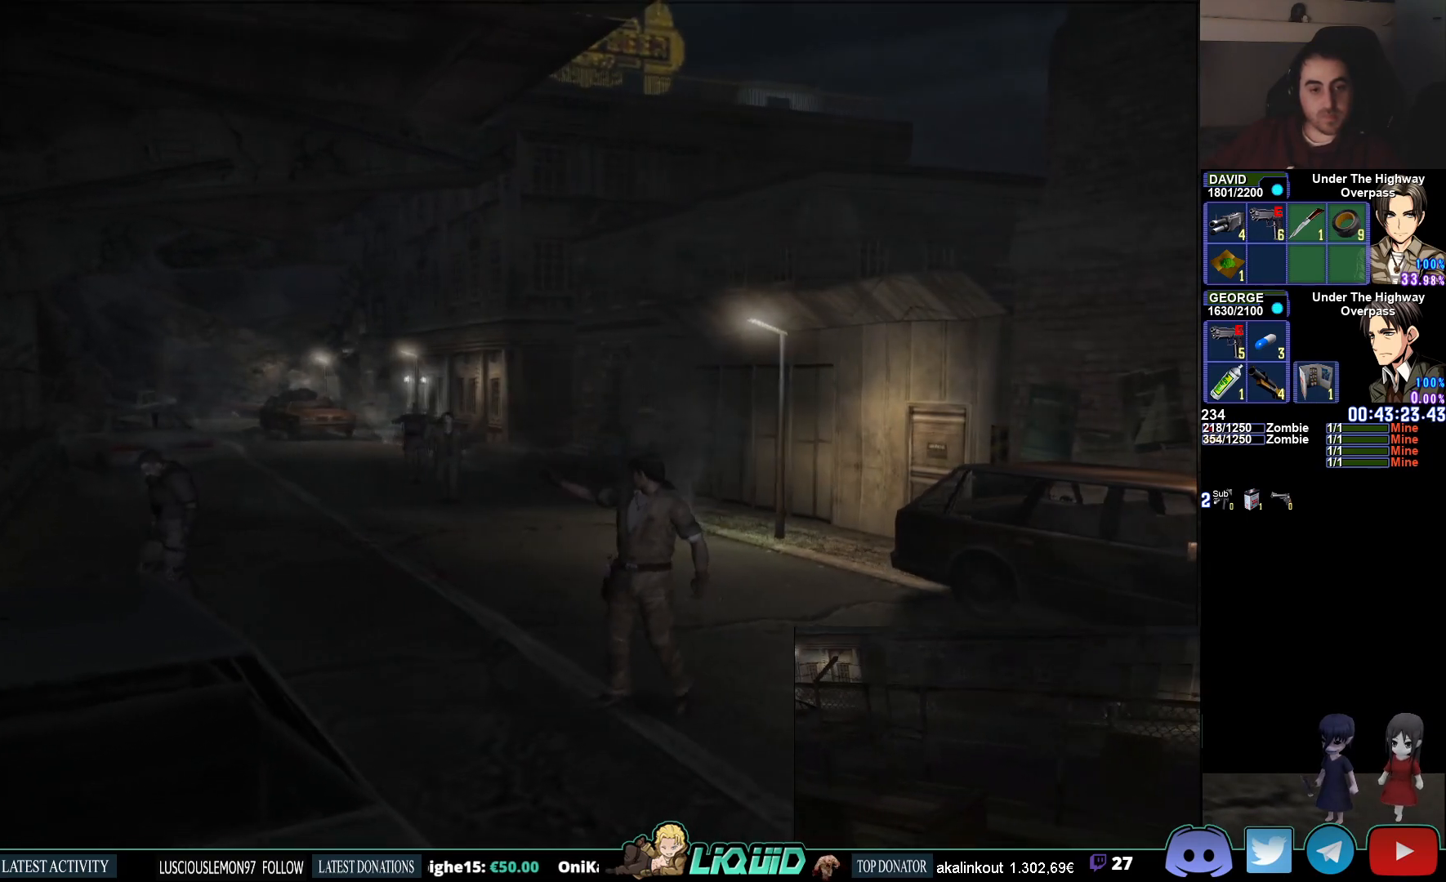
{"buttons": ["CROSS", "L1", "R1"], "left_stick": "down", "right_stick": "center", "events": [[367, "CROSS", "down"]]}
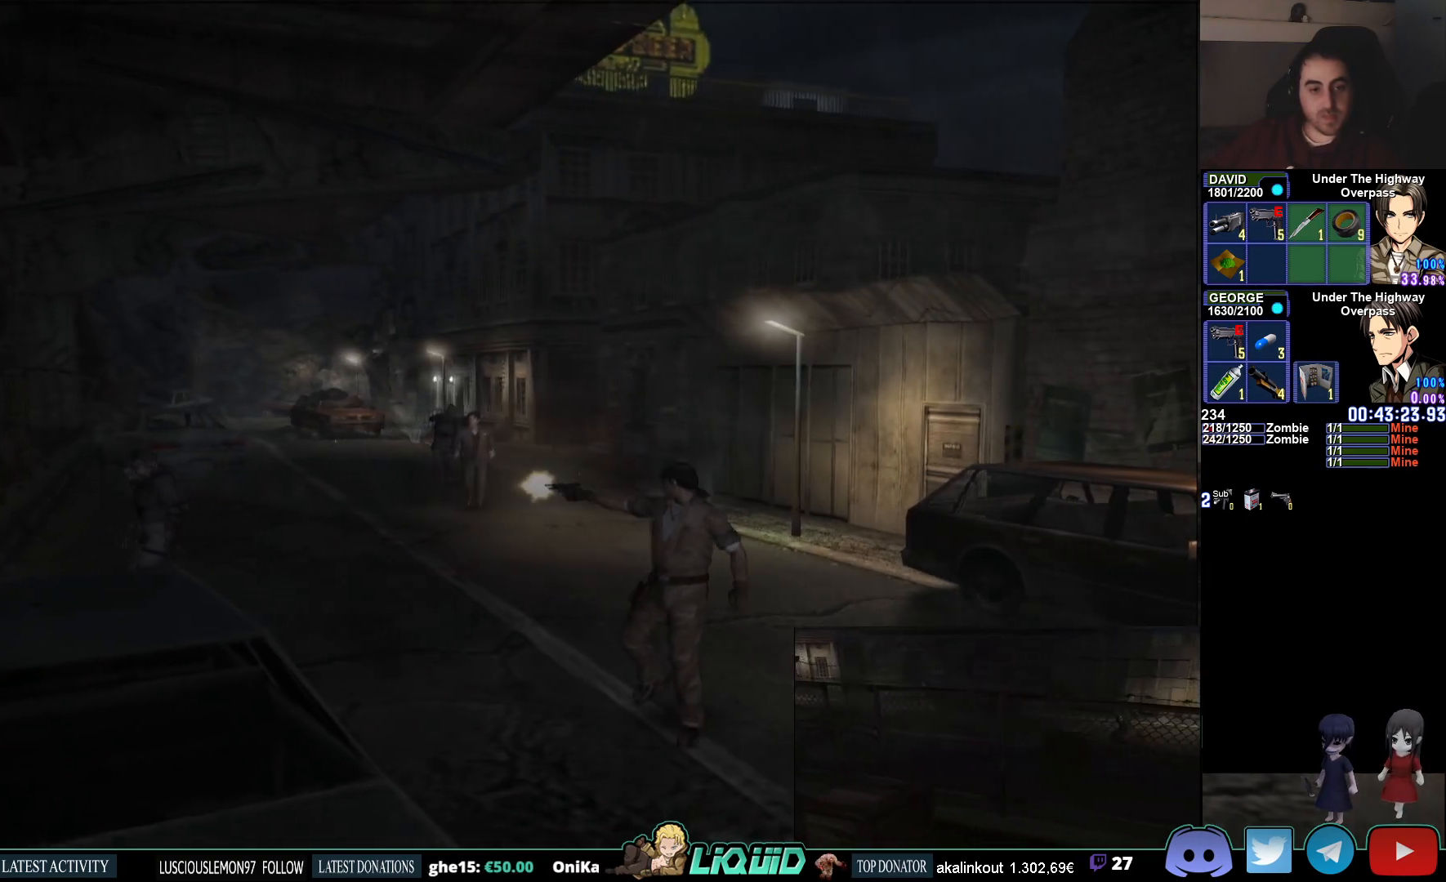
{"buttons": ["L1", "R1"], "left_stick": "down-right", "right_stick": "center", "events": [[17, "CROSS", "up"], [67, "CROSS", "down"], [83, "left_stick", "down-right"], [200, "CROSS", "up"]]}
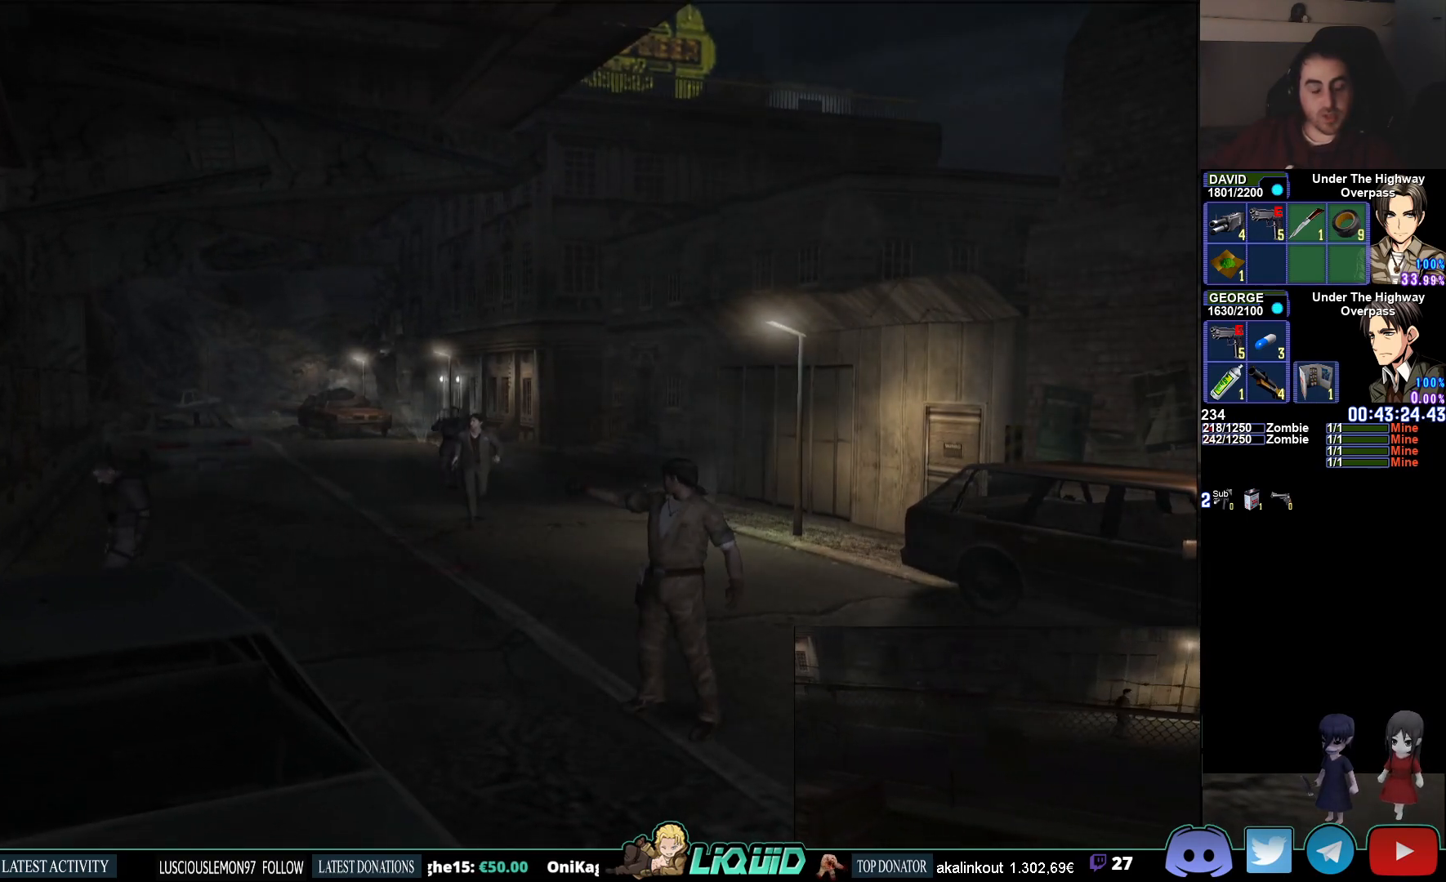
{"buttons": ["CROSS", "L1", "R1"], "left_stick": "up-right", "right_stick": "center", "events": [[33, "left_stick", "right"], [67, "CROSS", "down"], [183, "left_stick", "up-right"], [233, "CROSS", "up"], [283, "CROSS", "down"], [400, "CROSS", "up"], [450, "CROSS", "down"]]}
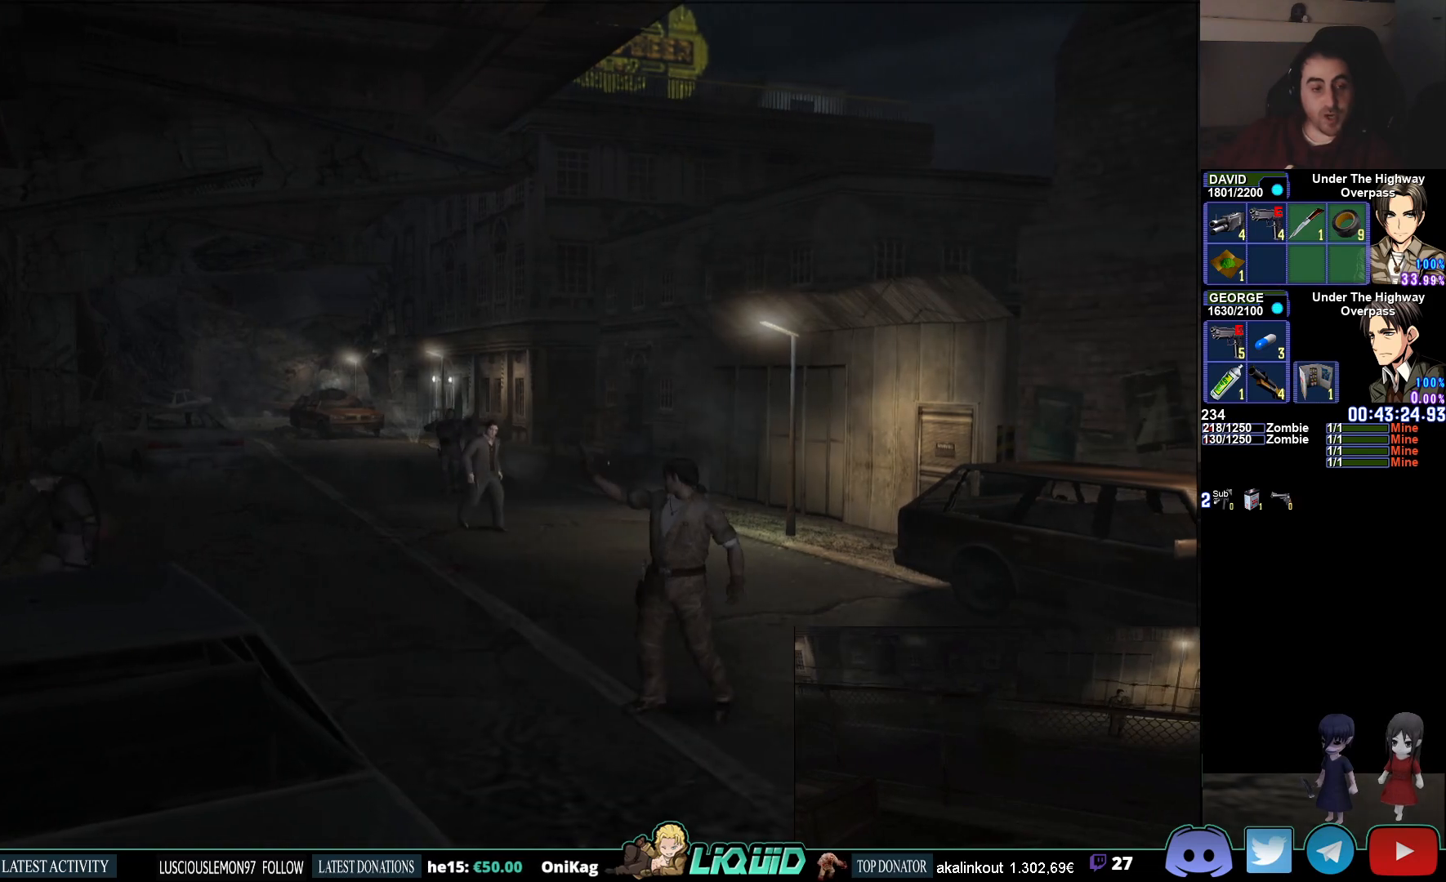
{"buttons": ["CROSS", "L1", "R1"], "left_stick": "down-right", "right_stick": "center", "events": [[83, "CROSS", "up"], [83, "left_stick", "down-right"], [283, "CROSS", "down"], [400, "CROSS", "up"], [467, "CROSS", "down"]]}
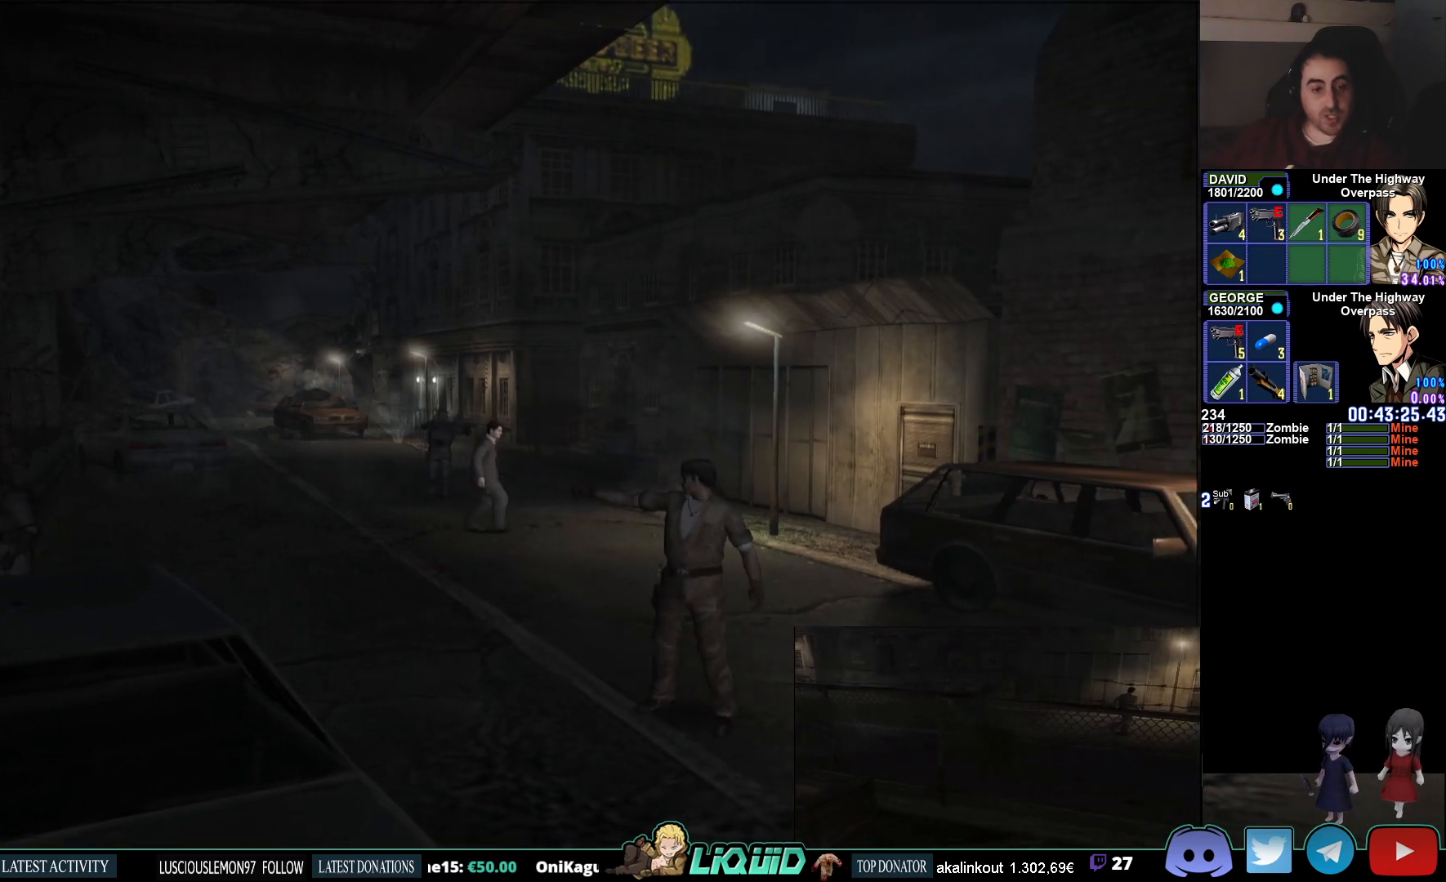
{"buttons": ["L1", "R1"], "left_stick": "down-right", "right_stick": "center", "events": [[67, "CROSS", "up"], [133, "CROSS", "down"], [233, "CROSS", "up"]]}
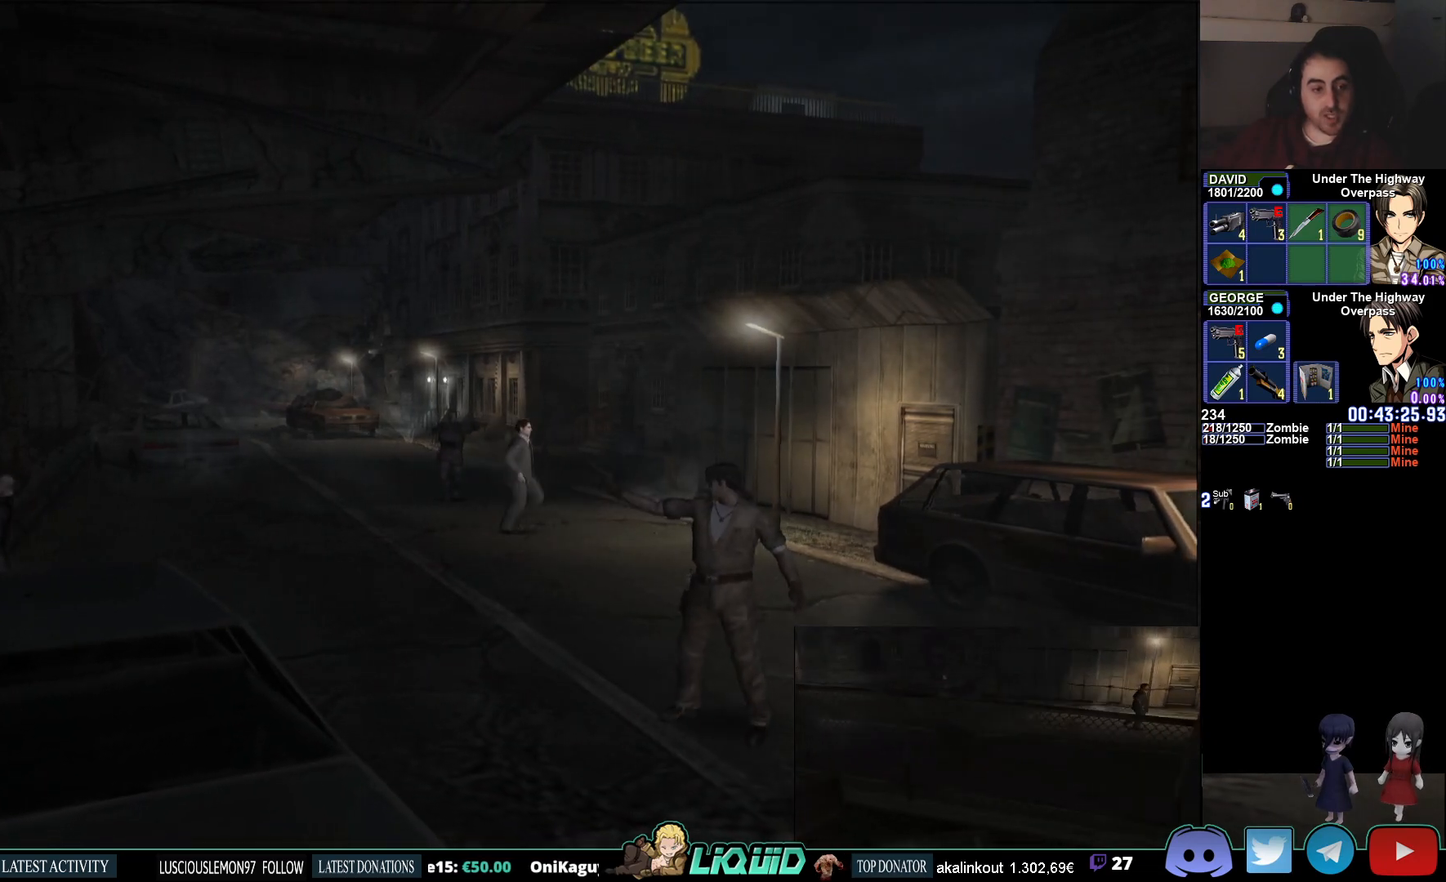
{"buttons": ["L1", "R1"], "left_stick": "down-right", "right_stick": "center", "events": [[167, "CROSS", "down"], [300, "CROSS", "up"], [350, "CROSS", "down"], [467, "CROSS", "up"]]}
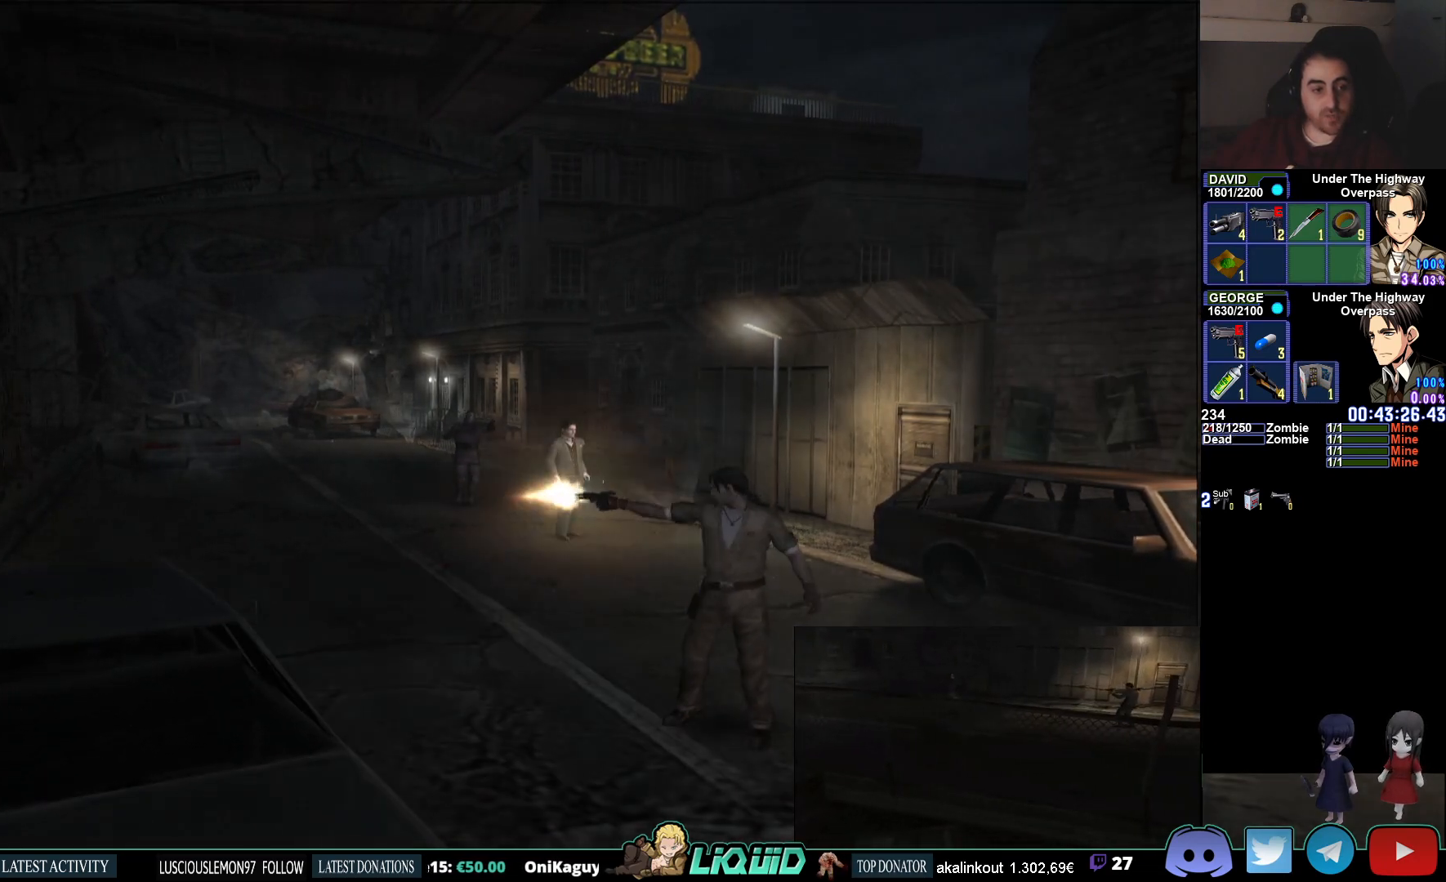
{"buttons": ["L1", "R1"], "left_stick": "down-right", "right_stick": "center", "events": [[33, "CROSS", "down"], [150, "CROSS", "up"]]}
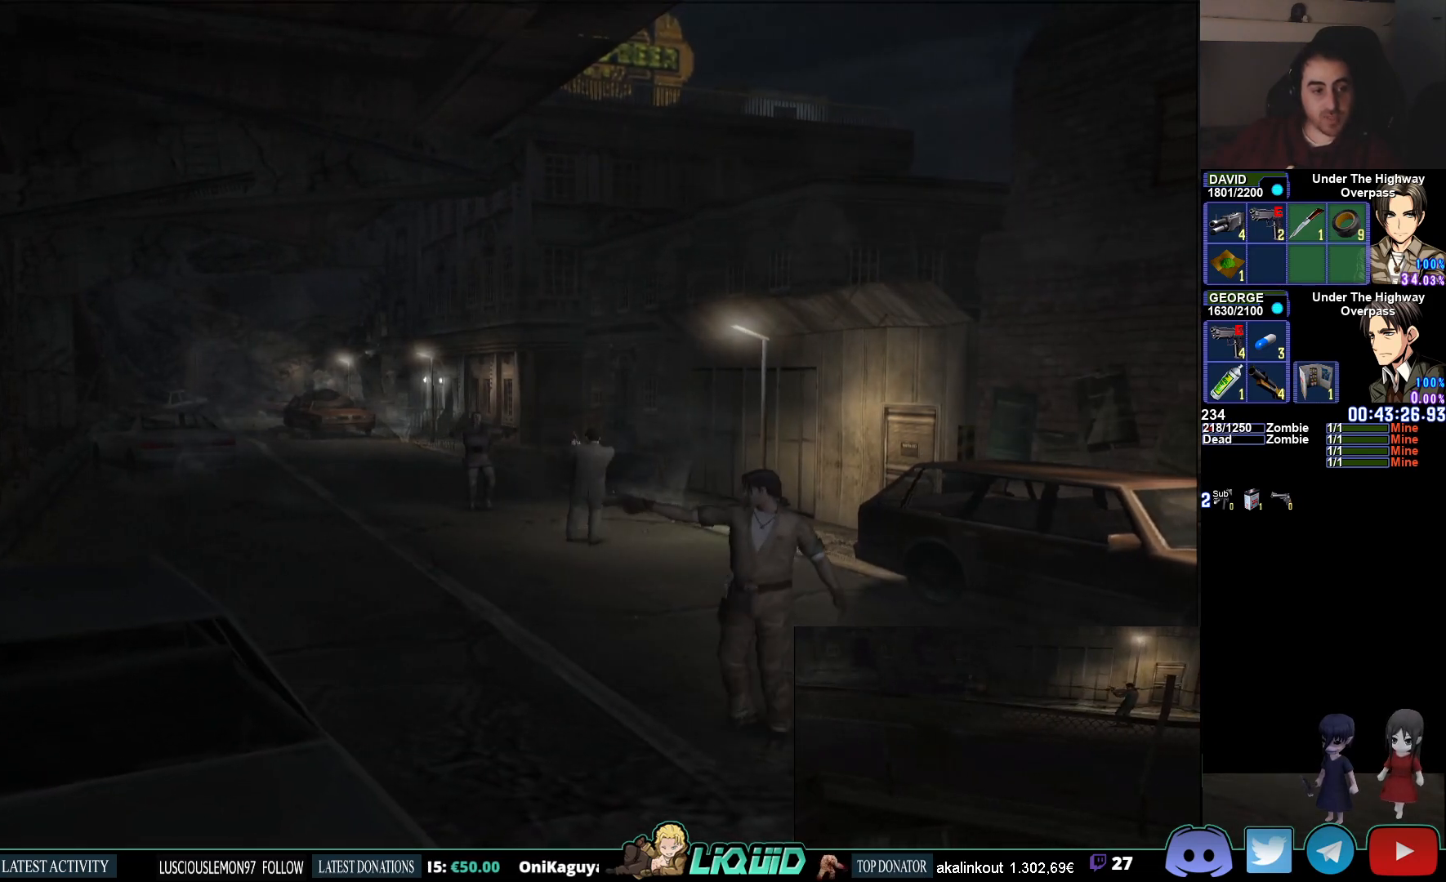
{"buttons": ["L1"], "left_stick": "down-right", "right_stick": "center", "events": [[117, "R1", "up"], [133, "L1", "up"], [283, "L1", "down"]]}
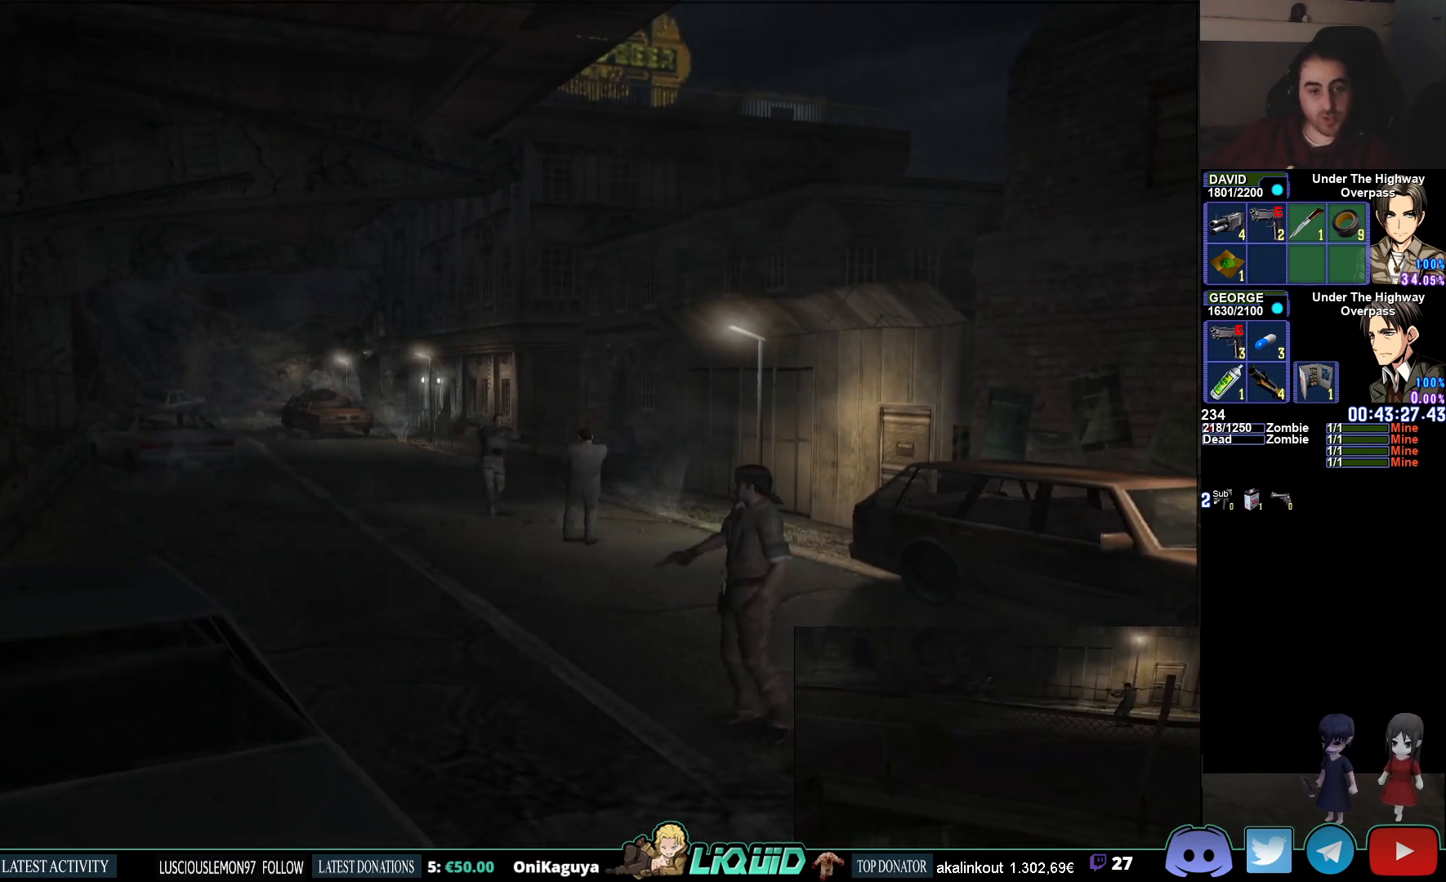
{"buttons": ["L1"], "left_stick": "center", "right_stick": "center", "events": [[500, "left_stick", "center"]]}
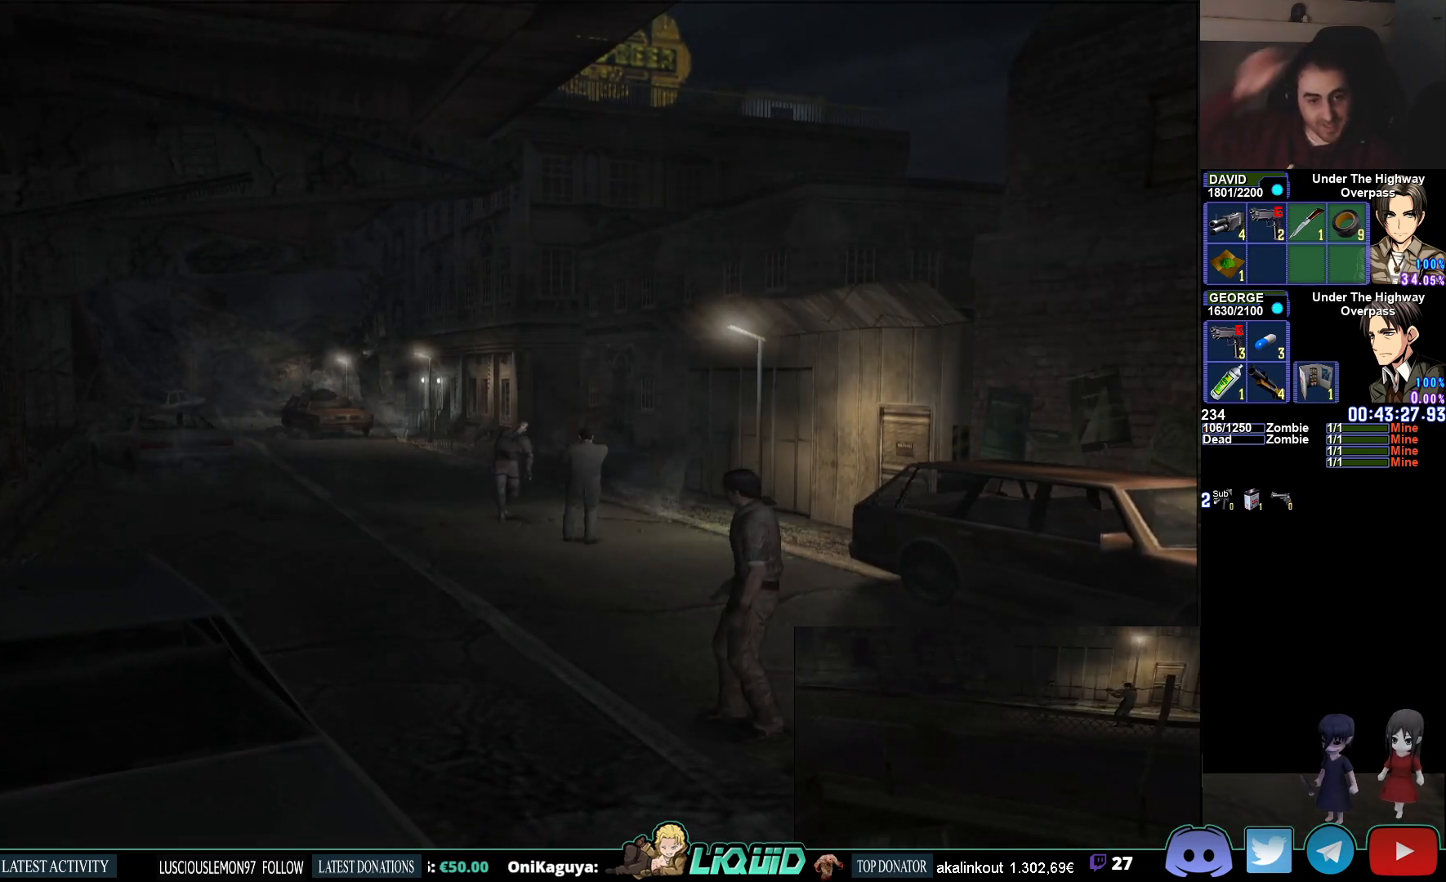
{"buttons": ["L1"], "left_stick": "center", "right_stick": "center", "events": [[233, "L1", "up"], [333, "L1", "down"]]}
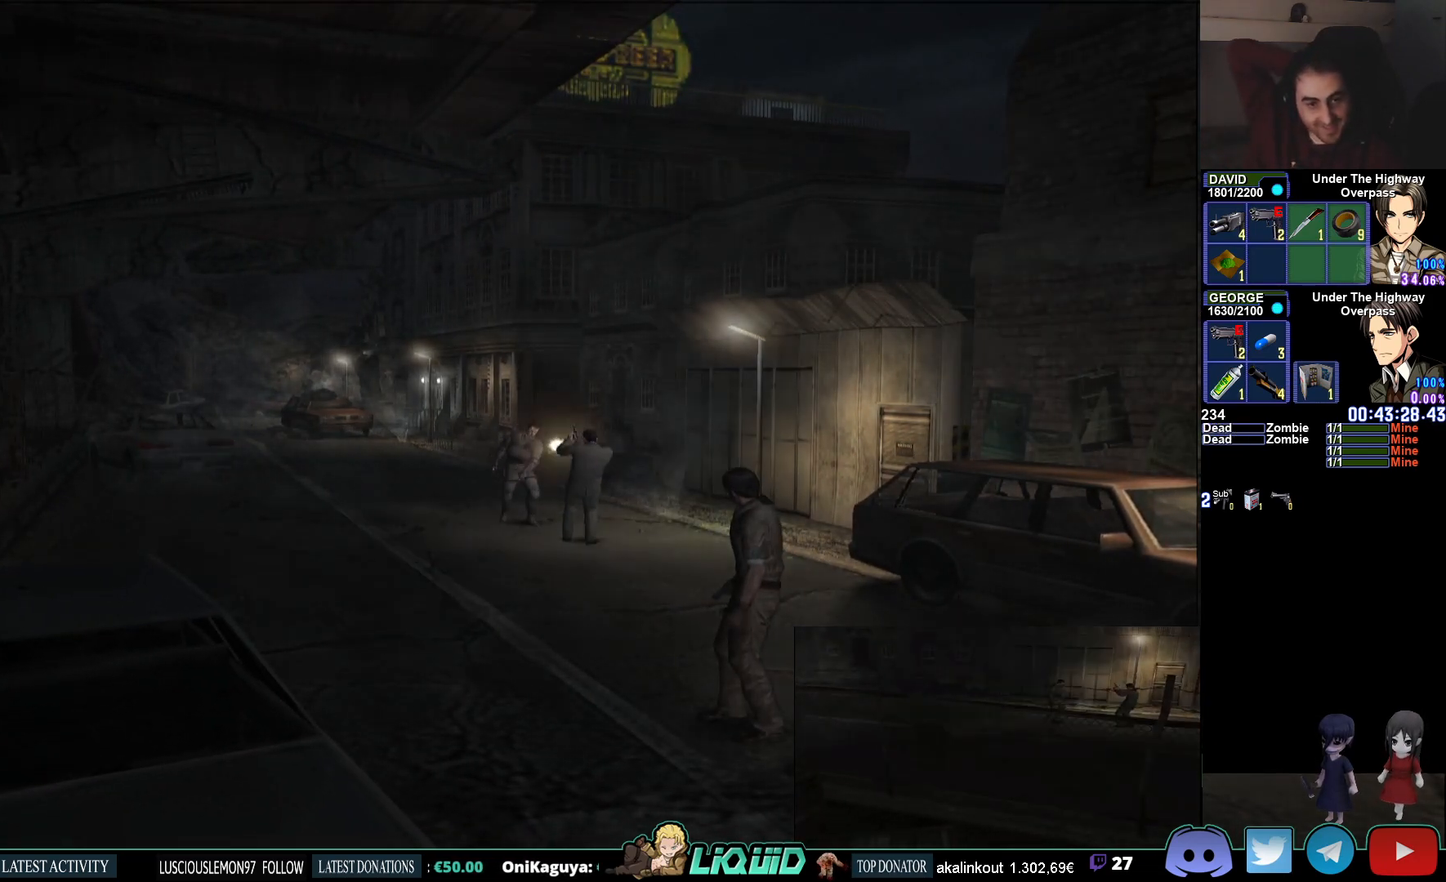
{"buttons": [], "left_stick": "center", "right_stick": "center", "events": [[417, "L1", "up"]]}
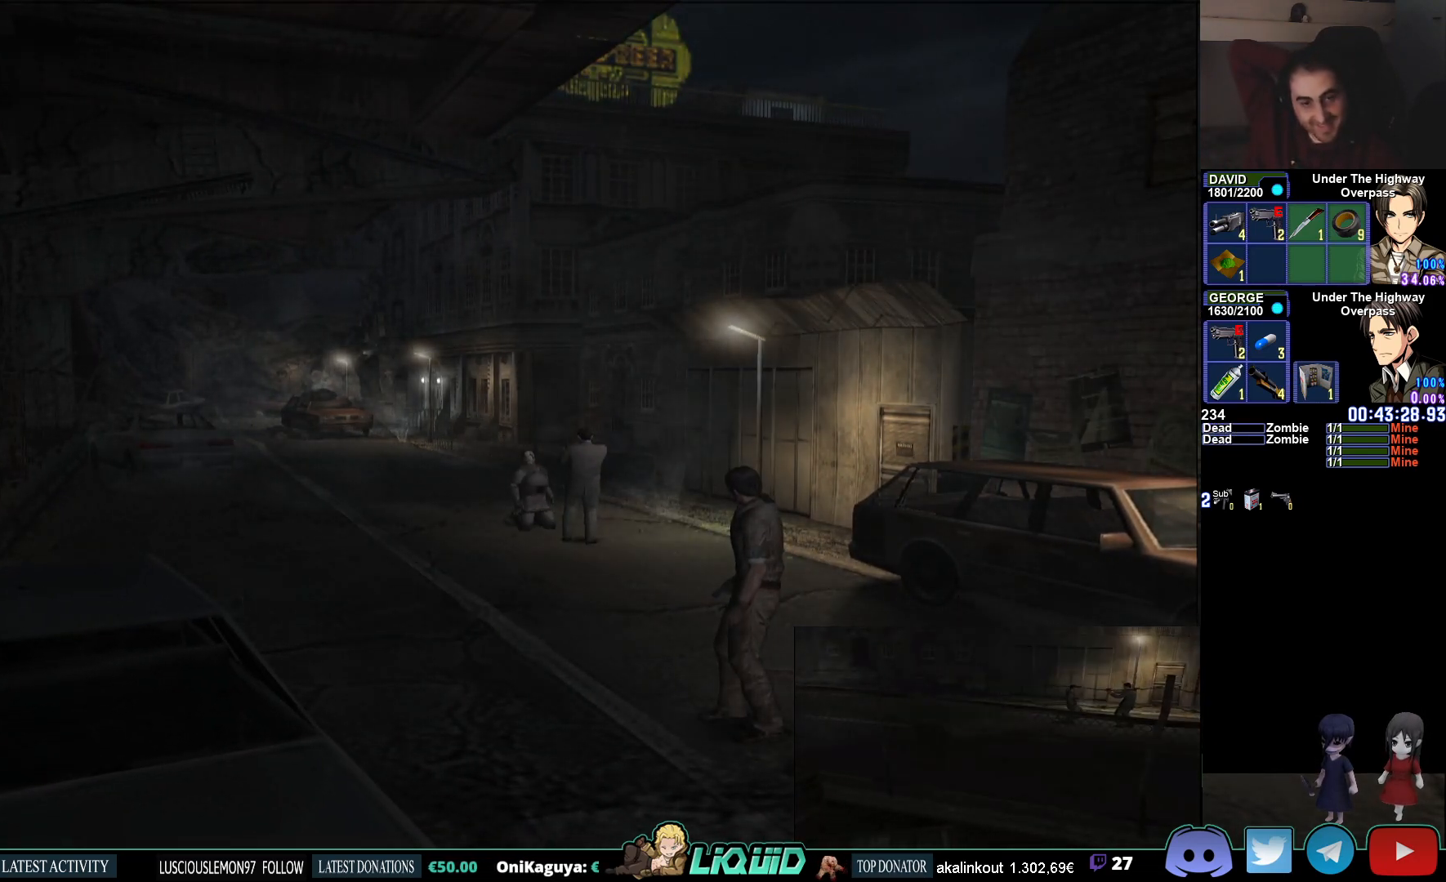
{"buttons": [], "left_stick": "left", "right_stick": "center", "events": [[17, "left_stick", "down"], [133, "left_stick", "left"]]}
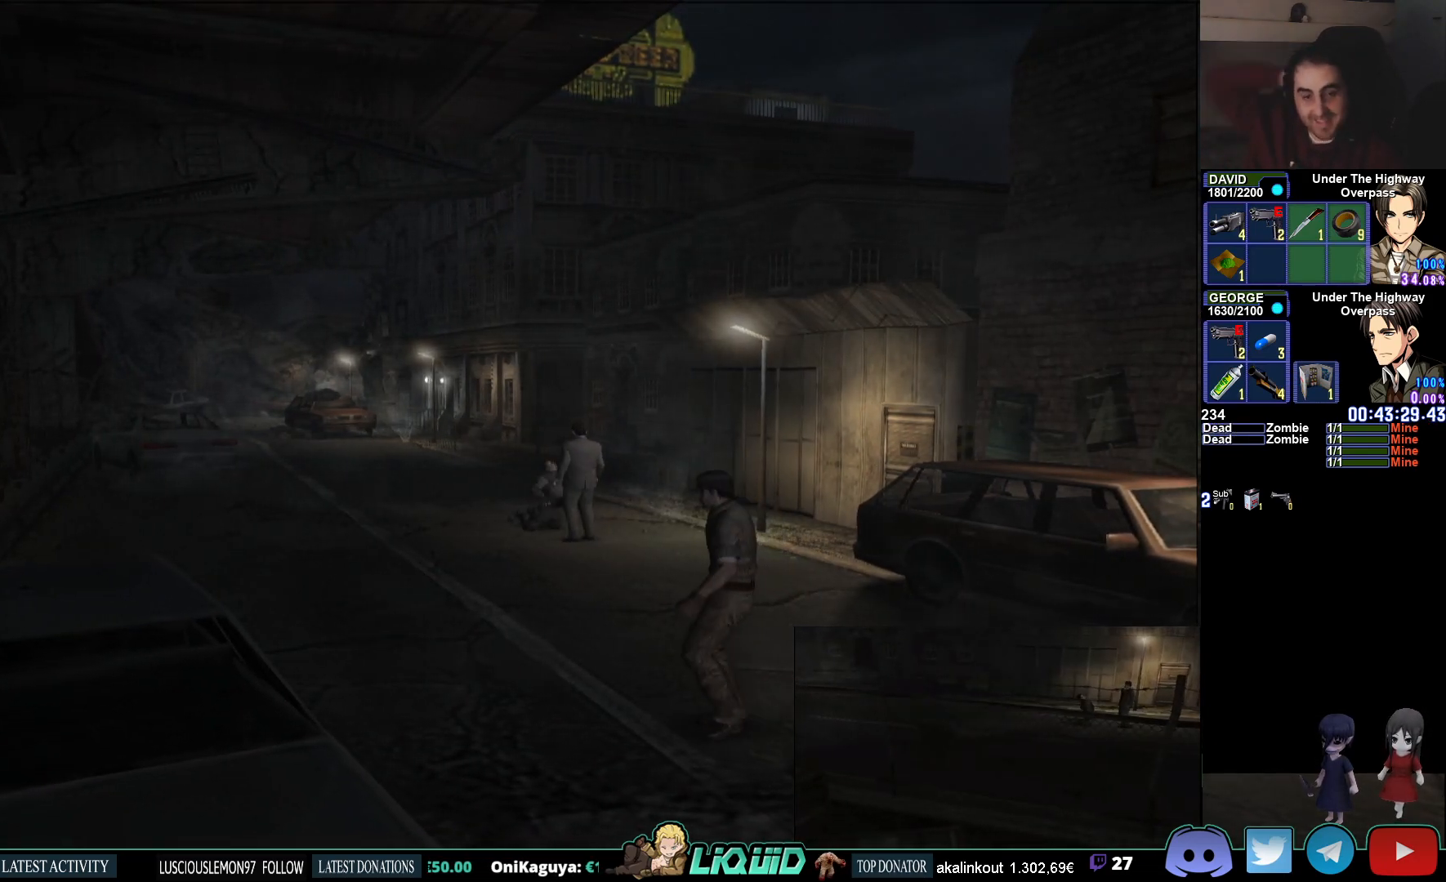
{"buttons": ["CIRCLE"], "left_stick": "up-left", "right_stick": "center", "events": [[167, "left_stick", "up-left"], [433, "CIRCLE", "down"]]}
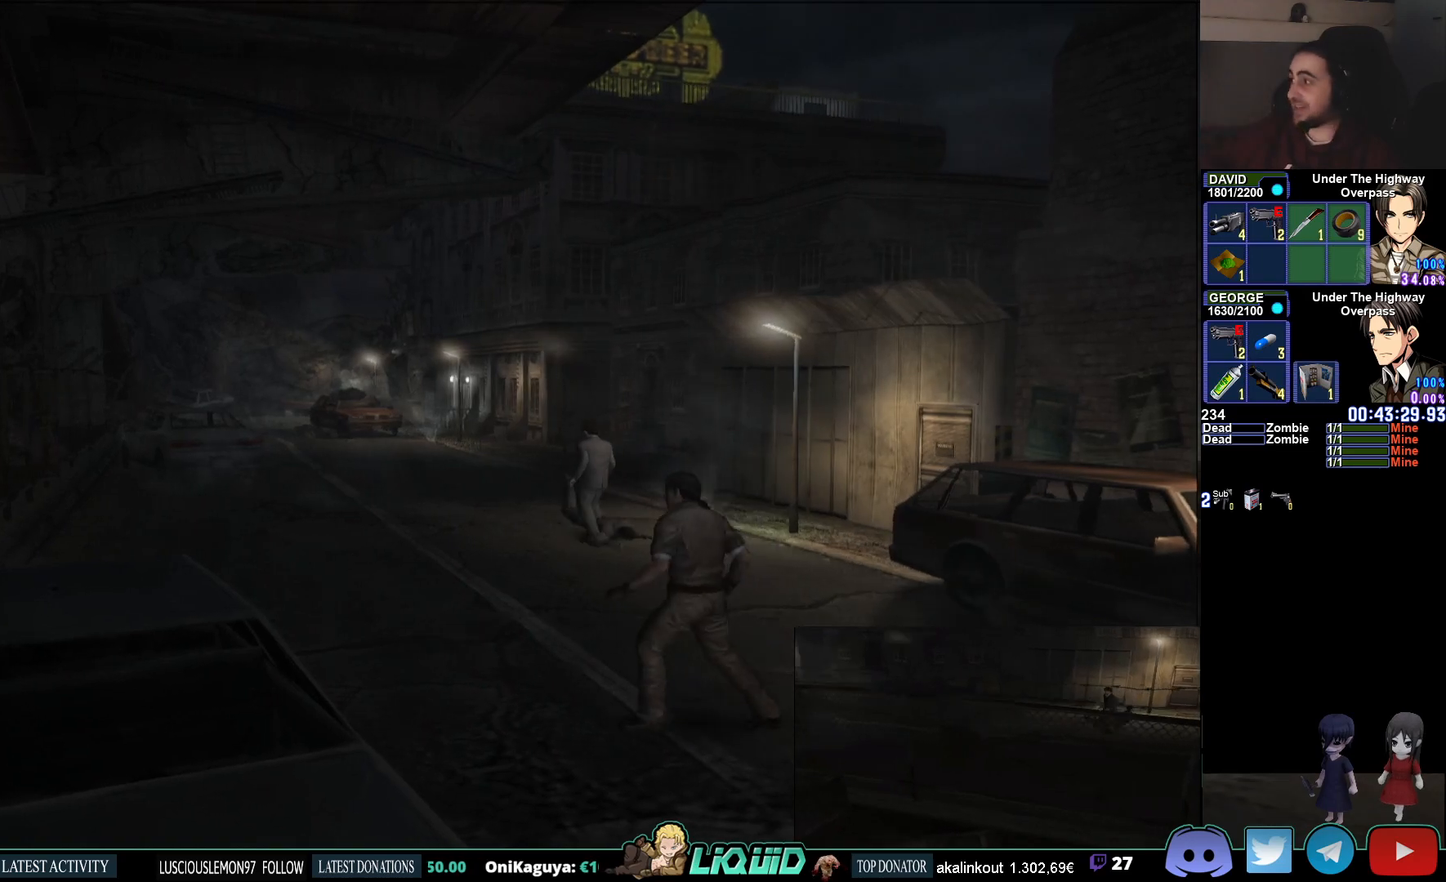
{"buttons": ["CIRCLE"], "left_stick": "up-left", "right_stick": "center", "events": []}
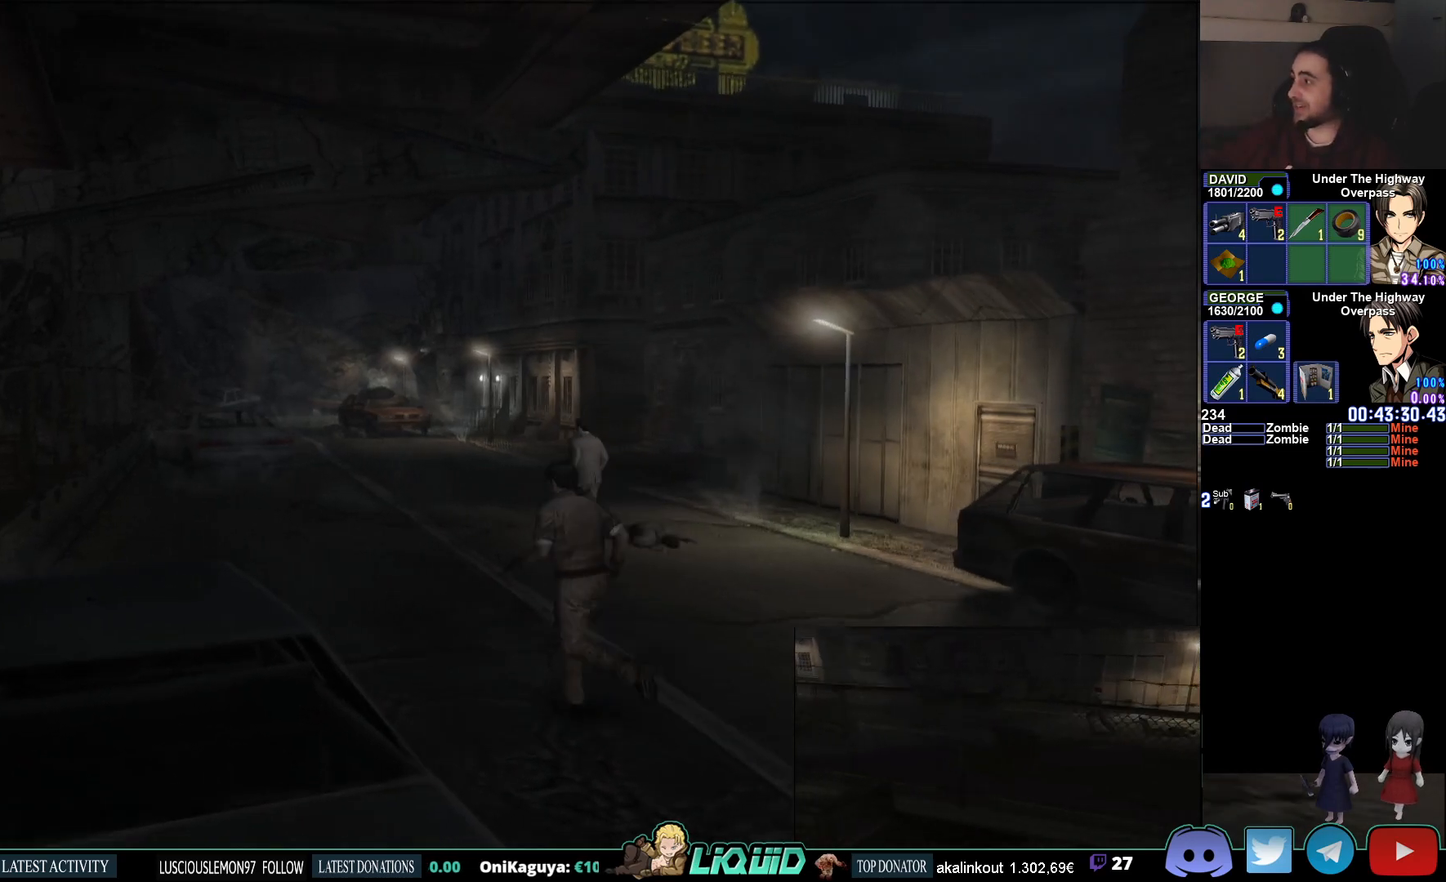
{"buttons": ["CIRCLE"], "left_stick": "left", "right_stick": "center", "events": [[433, "left_stick", "left"]]}